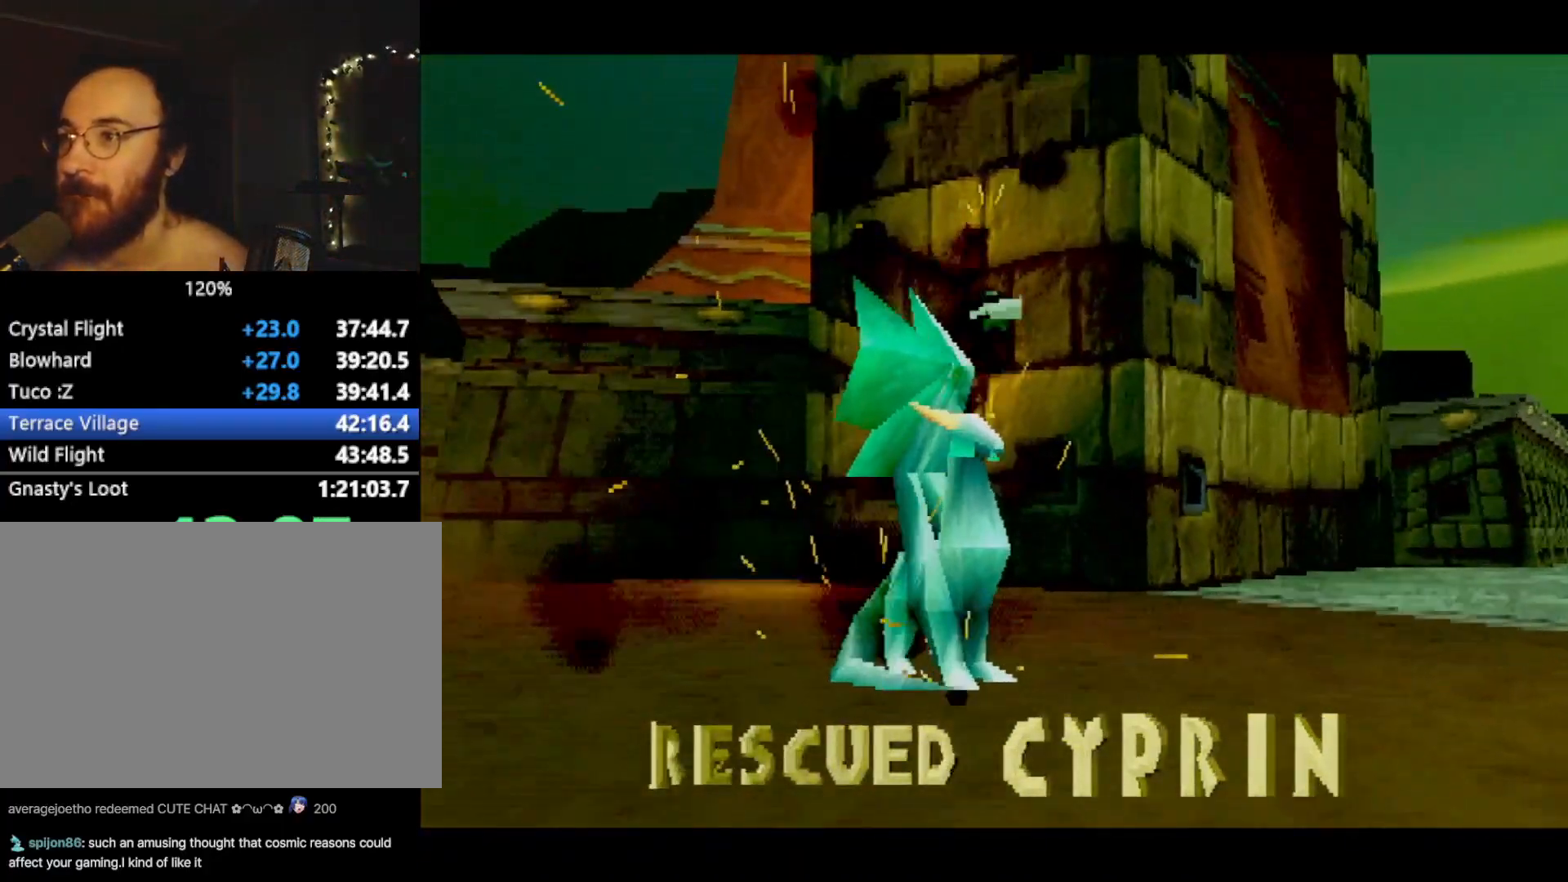
Gameplay with a controller (PlayStation layout); each line is a JSON object with the inputs held at the frame after it. "events" lists button and stick changes between this image and that frame as [ms after this image, input, new state], when the widget could be followed in between. Not read: L3 R3 right_stick.
{"buttons": [], "left_stick": "center", "events": [[83, "L2", "up"], [117, "CROSS", "down"], [200, "CROSS", "up"], [284, "CROSS", "down"], [334, "CROSS", "up"], [417, "CROSS", "down"], [467, "CROSS", "up"]]}
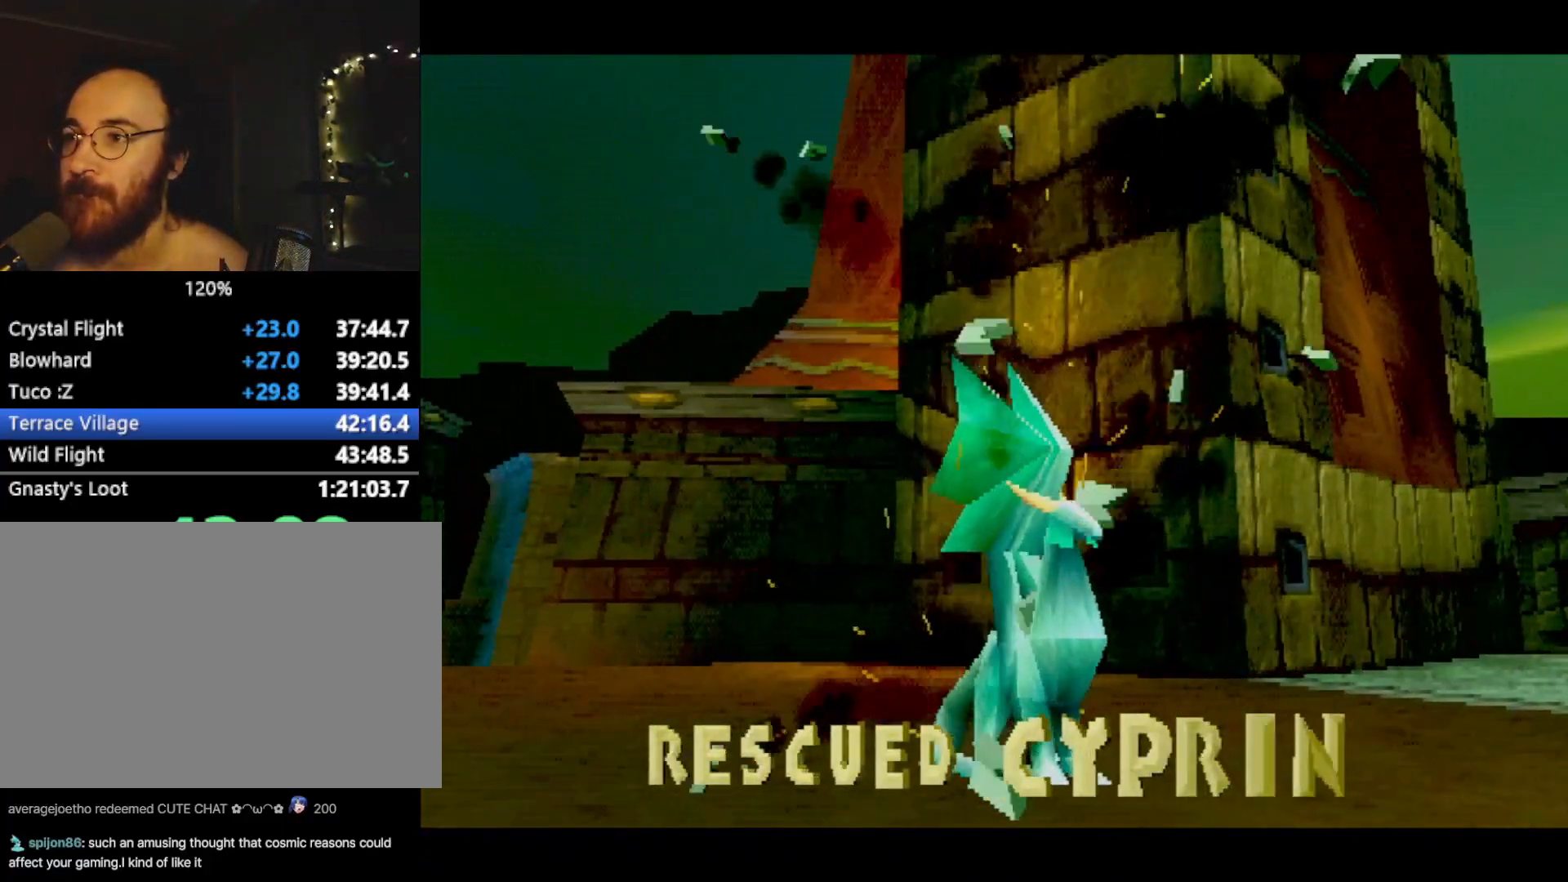
{"buttons": ["L2"], "left_stick": "center", "events": [[34, "CROSS", "down"], [100, "CROSS", "up"], [167, "CROSS", "down"], [217, "CROSS", "up"], [317, "CROSS", "down"], [351, "CROSS", "up"], [417, "CROSS", "down"], [468, "CROSS", "up"], [501, "L2", "down"]]}
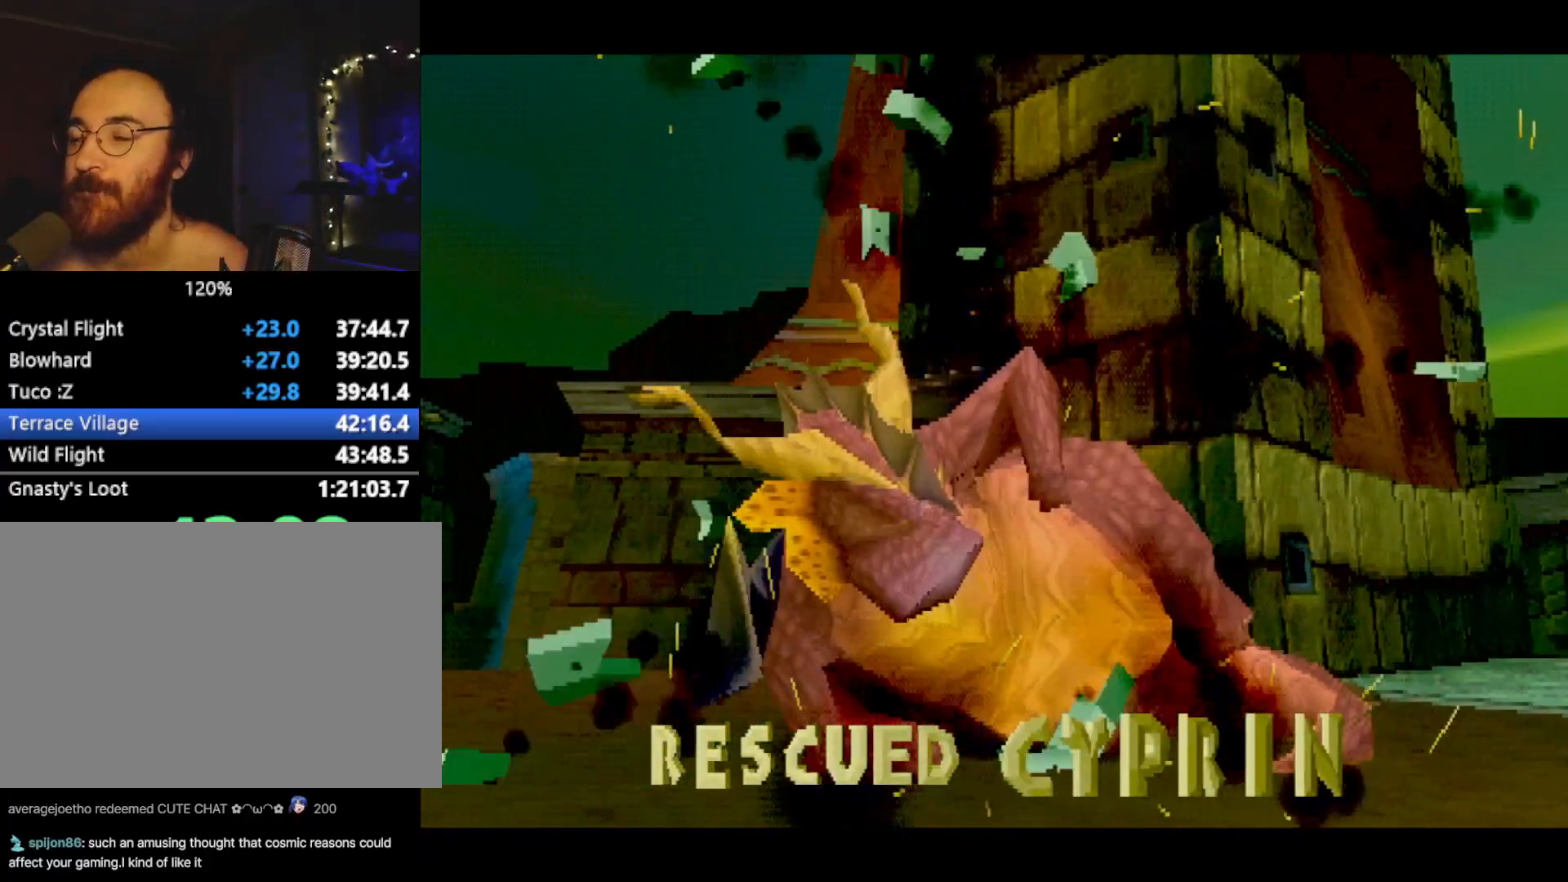
{"buttons": [], "left_stick": "left", "events": [[17, "DPAD_RIGHT", "down"], [100, "L2", "up"], [183, "L2", "down"], [250, "DPAD_RIGHT", "up"], [250, "L2", "up"], [334, "R2", "down"], [400, "R1", "down"], [400, "left_stick", "left"], [467, "R1", "up"], [467, "R2", "up"]]}
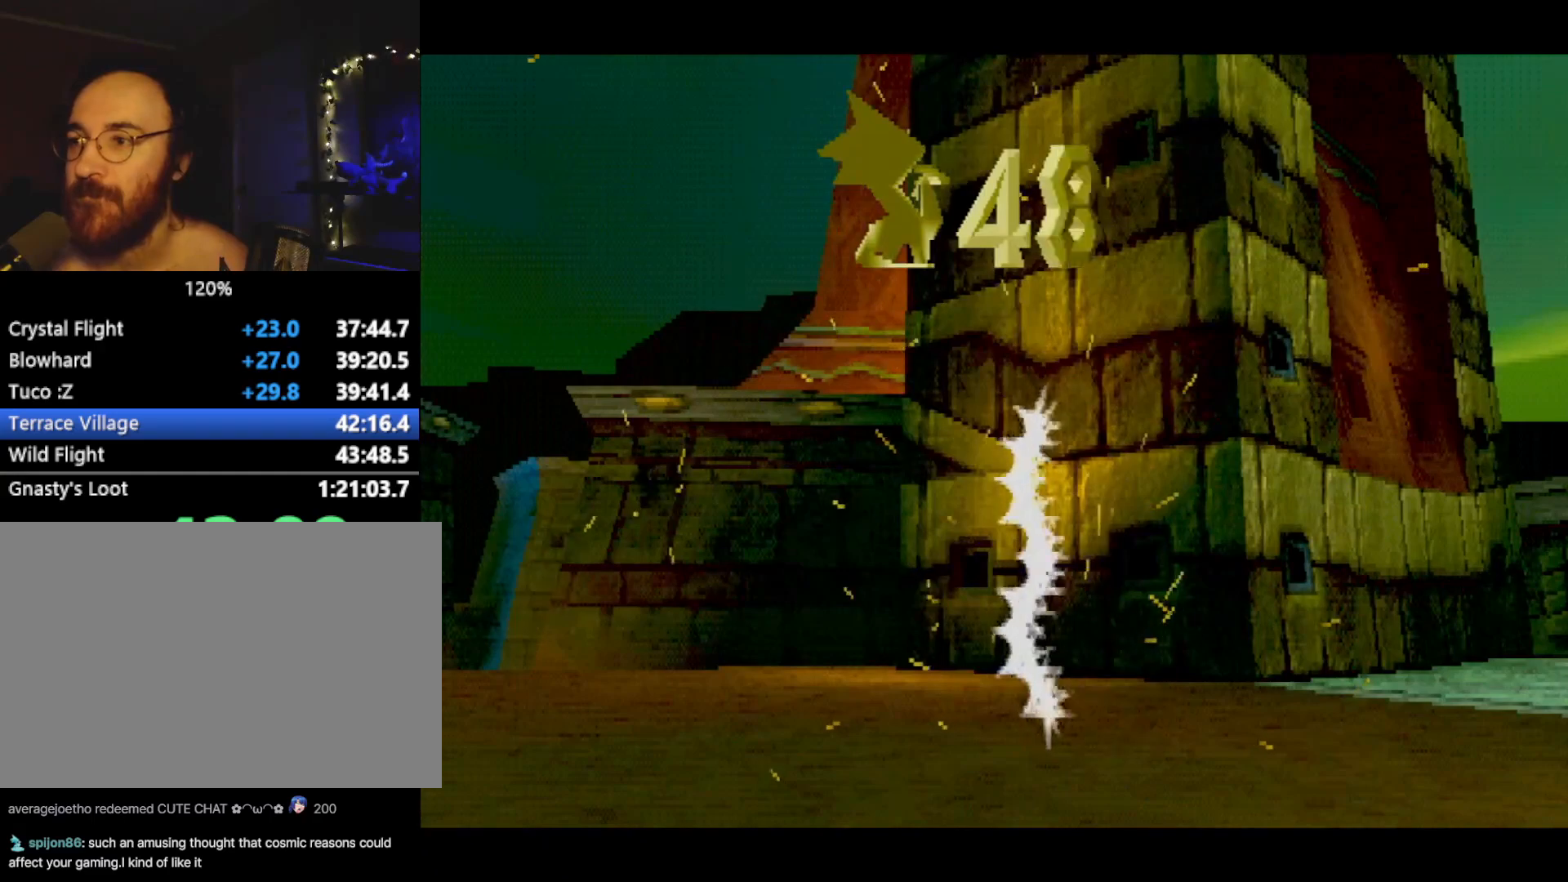
{"buttons": [], "left_stick": "left", "events": [[34, "R2", "down"], [67, "R1", "down"], [84, "left_stick", "center"], [151, "left_stick", "left"], [184, "R1", "up"], [184, "R2", "up"], [217, "R2", "down"], [251, "R1", "down"], [284, "R2", "up"], [334, "R1", "up"]]}
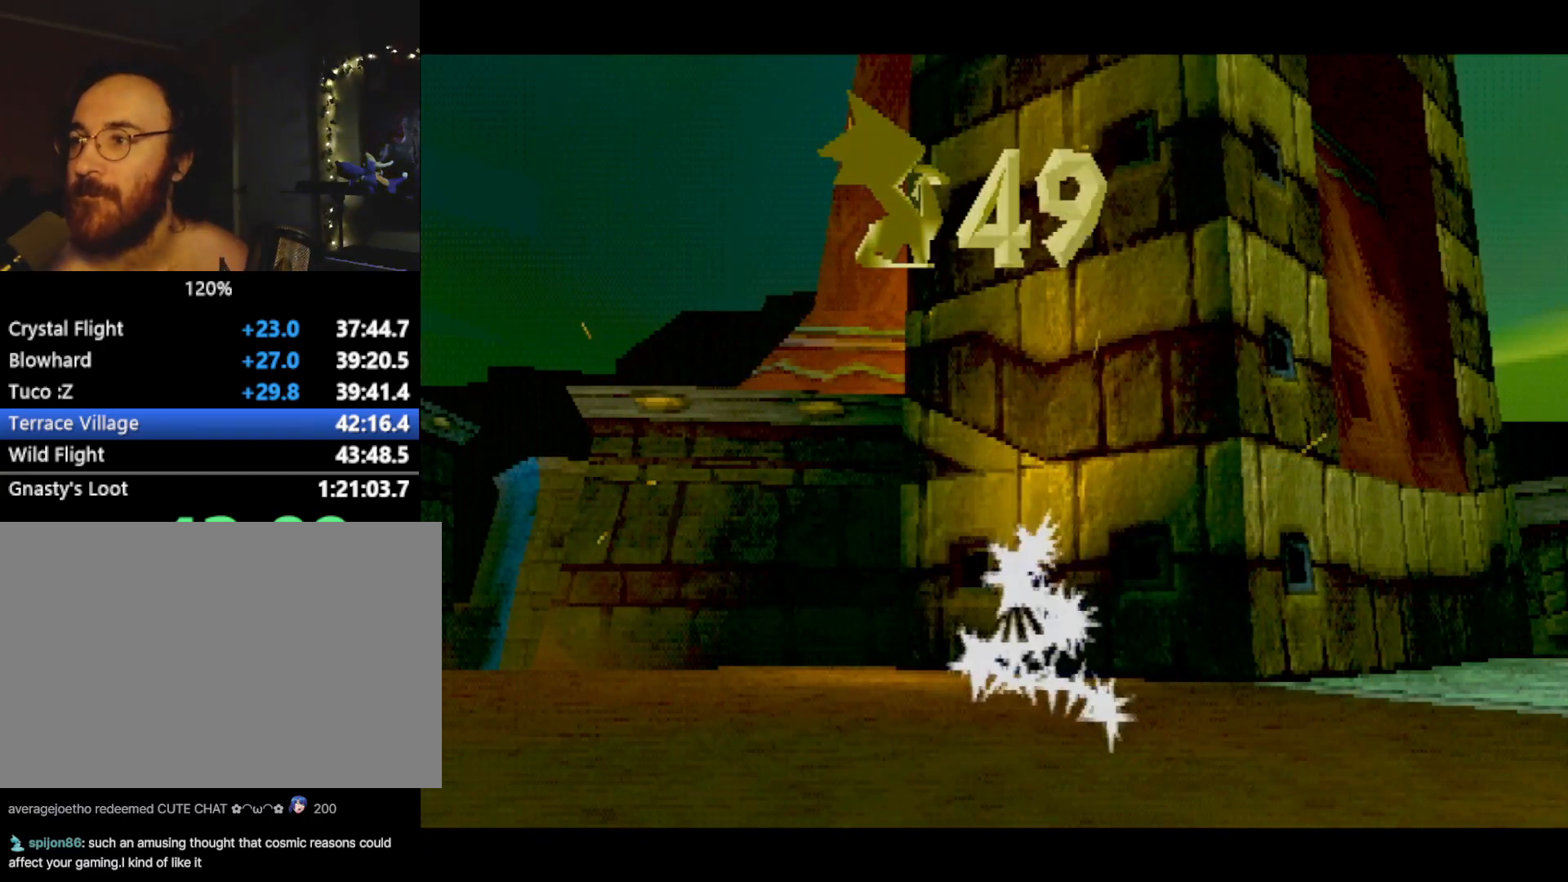
{"buttons": [], "left_stick": "left", "events": [[33, "CROSS", "down"], [83, "CROSS", "up"], [183, "CROSS", "down"], [250, "L2", "down"], [284, "CROSS", "up"], [334, "L2", "up"], [350, "CROSS", "down"], [434, "CROSS", "up"]]}
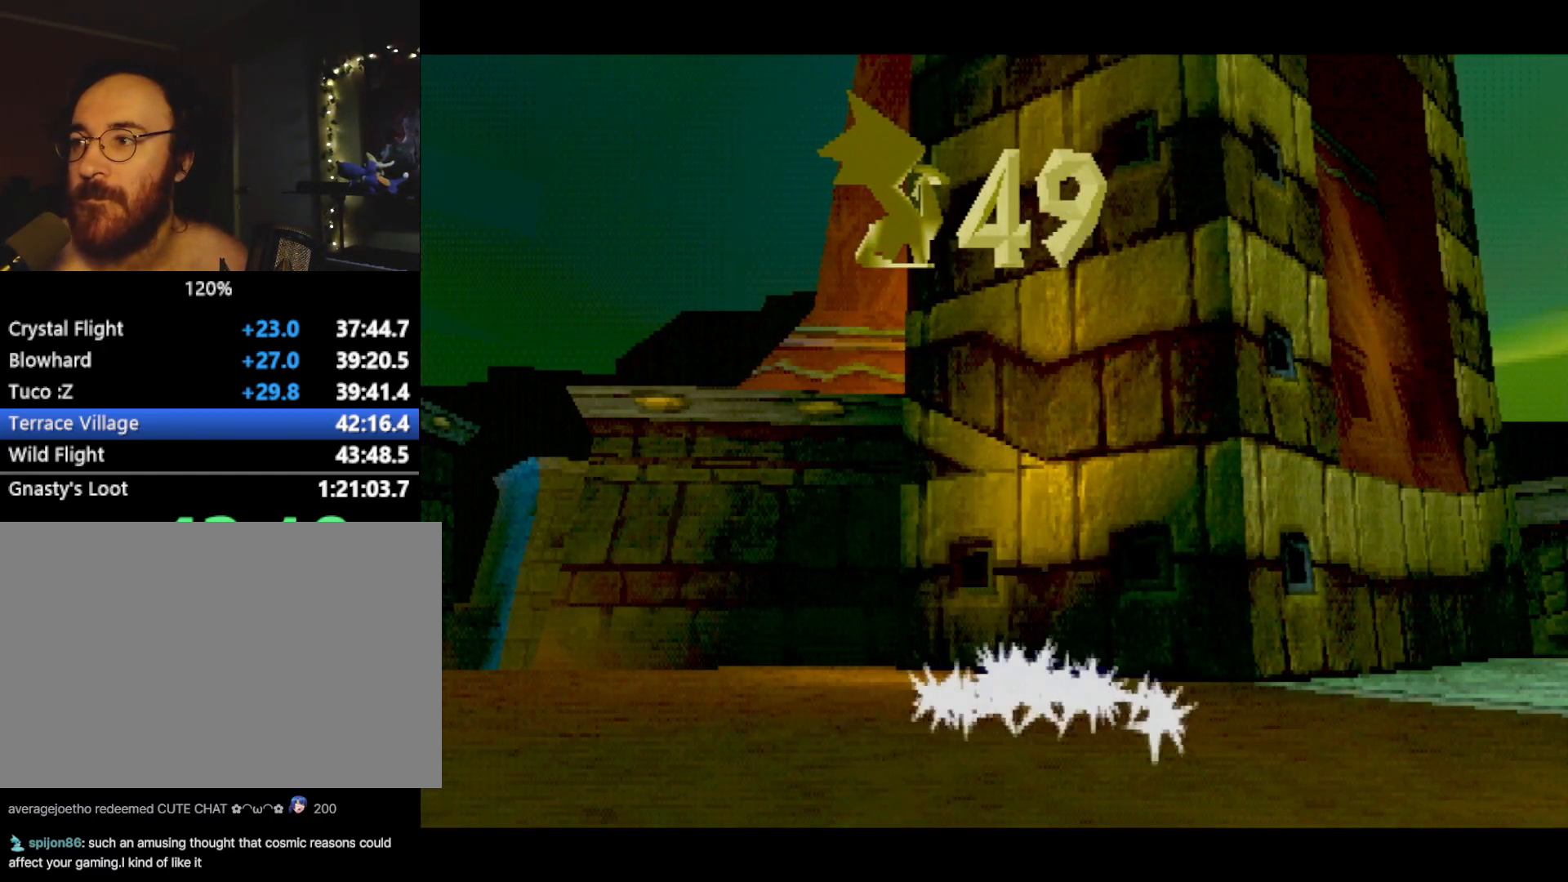
{"buttons": ["CROSS"], "left_stick": "left", "events": [[34, "CROSS", "down"], [84, "CROSS", "up"], [201, "CROSS", "down"], [251, "CROSS", "up"], [334, "CROSS", "down"], [401, "CROSS", "up"], [501, "CROSS", "down"]]}
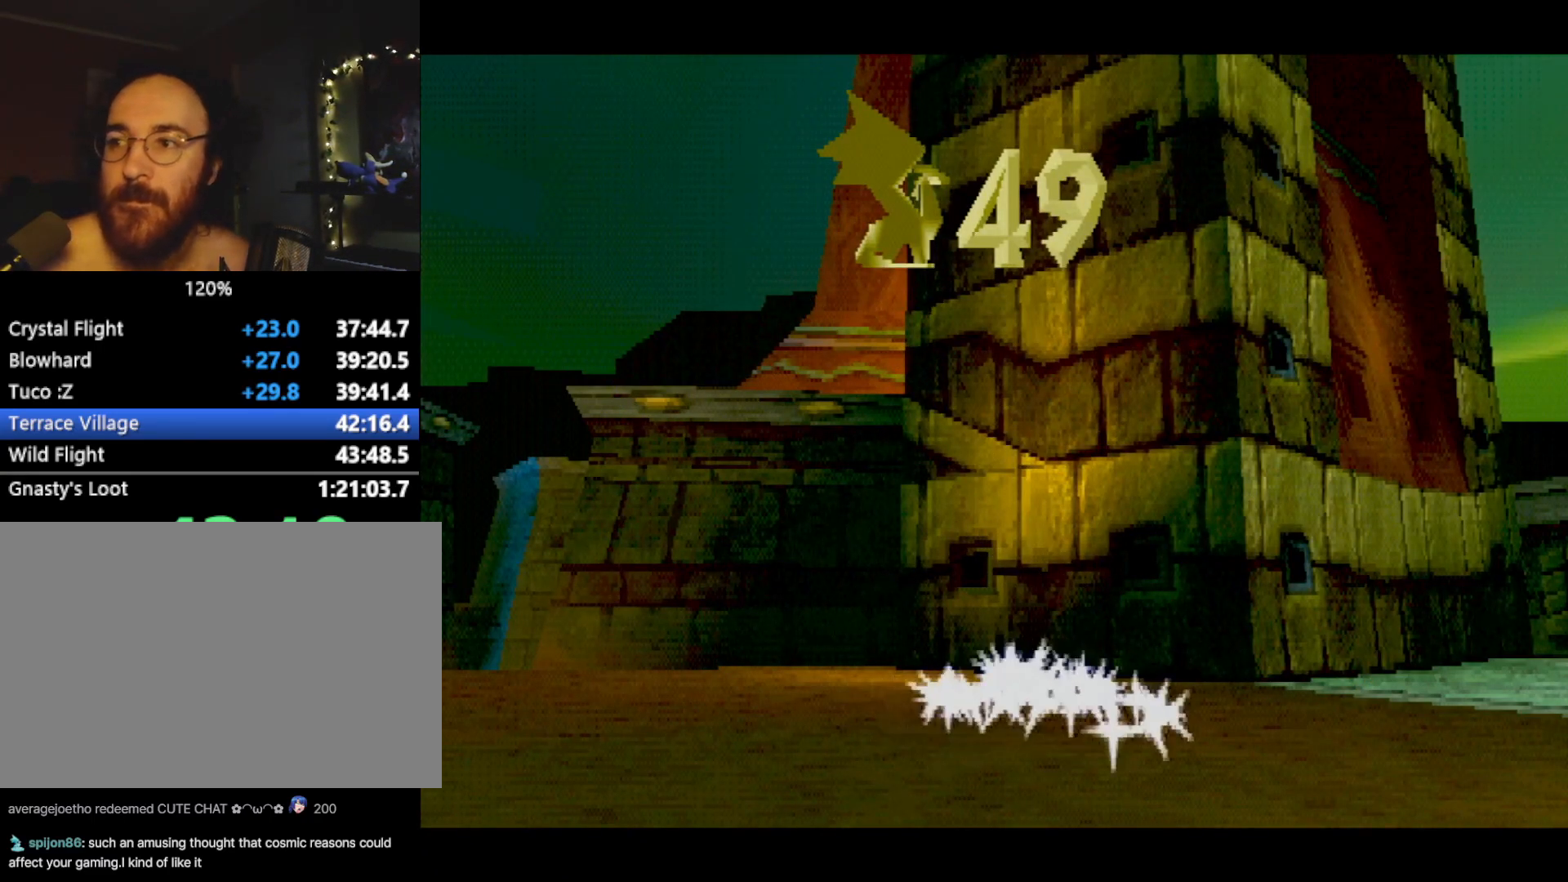
{"buttons": [], "left_stick": "left", "events": [[50, "CROSS", "up"], [167, "CROSS", "down"], [217, "CROSS", "up"], [300, "CROSS", "down"], [350, "CROSS", "up"], [450, "CROSS", "down"], [500, "CROSS", "up"]]}
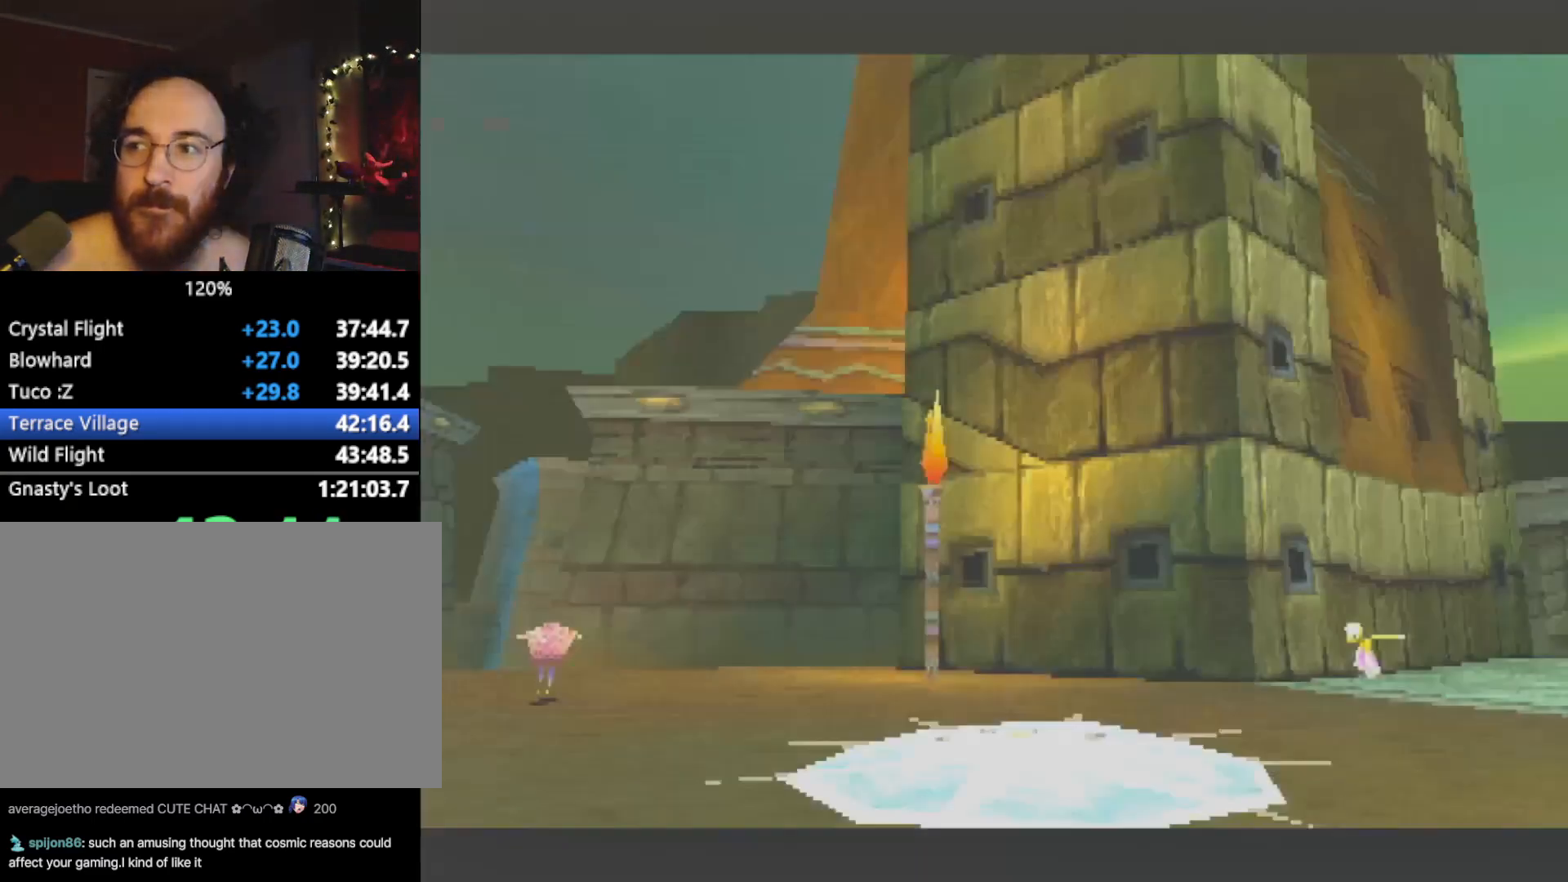
{"buttons": [], "left_stick": "left", "events": []}
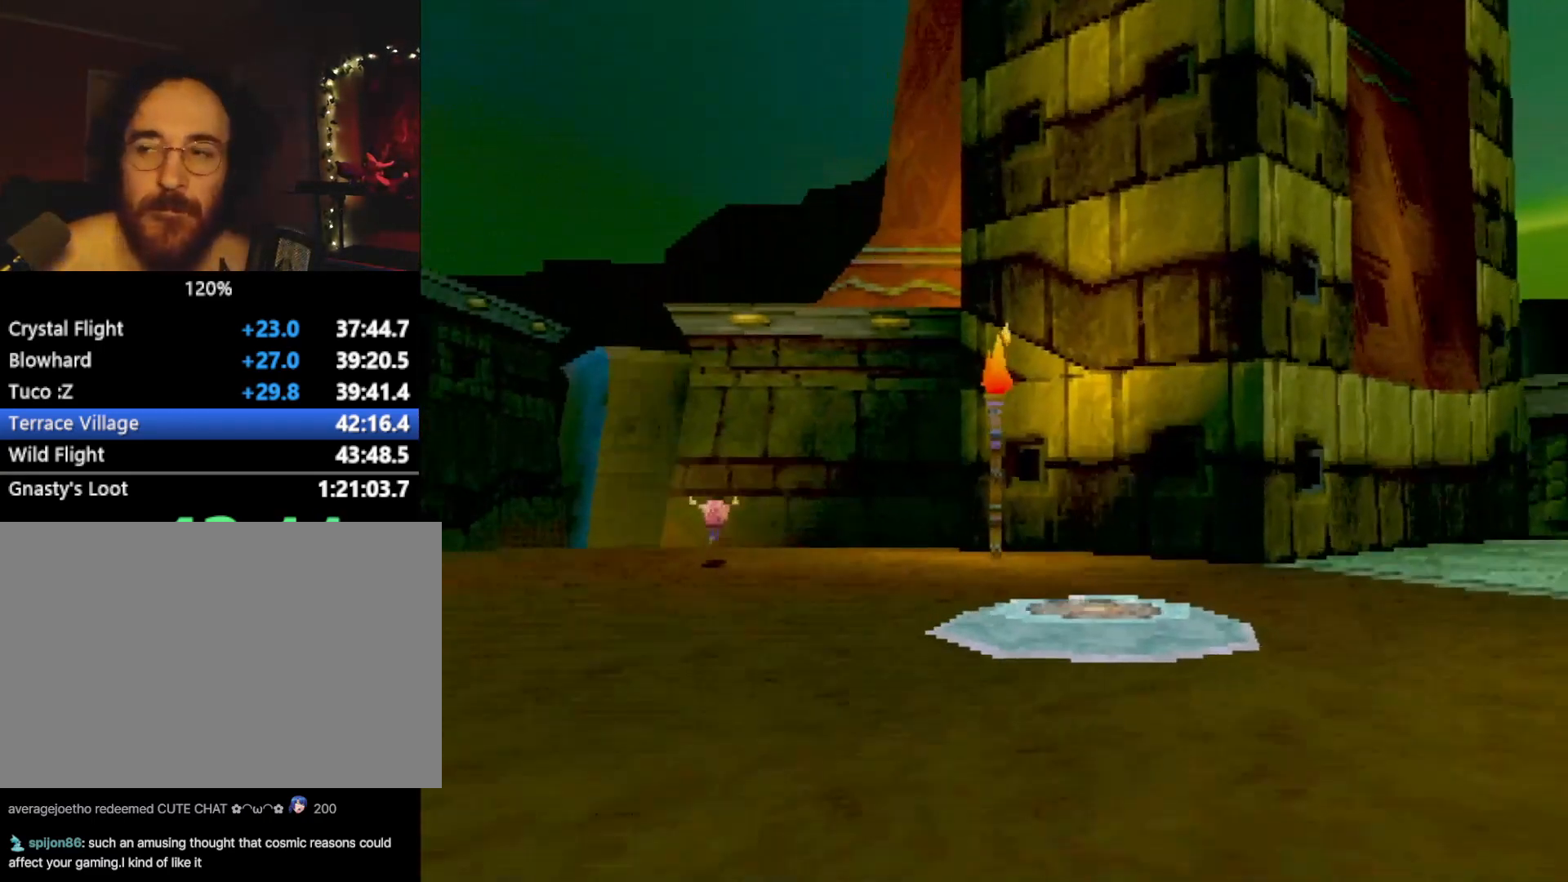
{"buttons": ["CROSS", "R2"], "left_stick": "left", "events": [[217, "SQUARE", "down"], [434, "SQUARE", "up"], [467, "R2", "down"], [484, "CROSS", "down"]]}
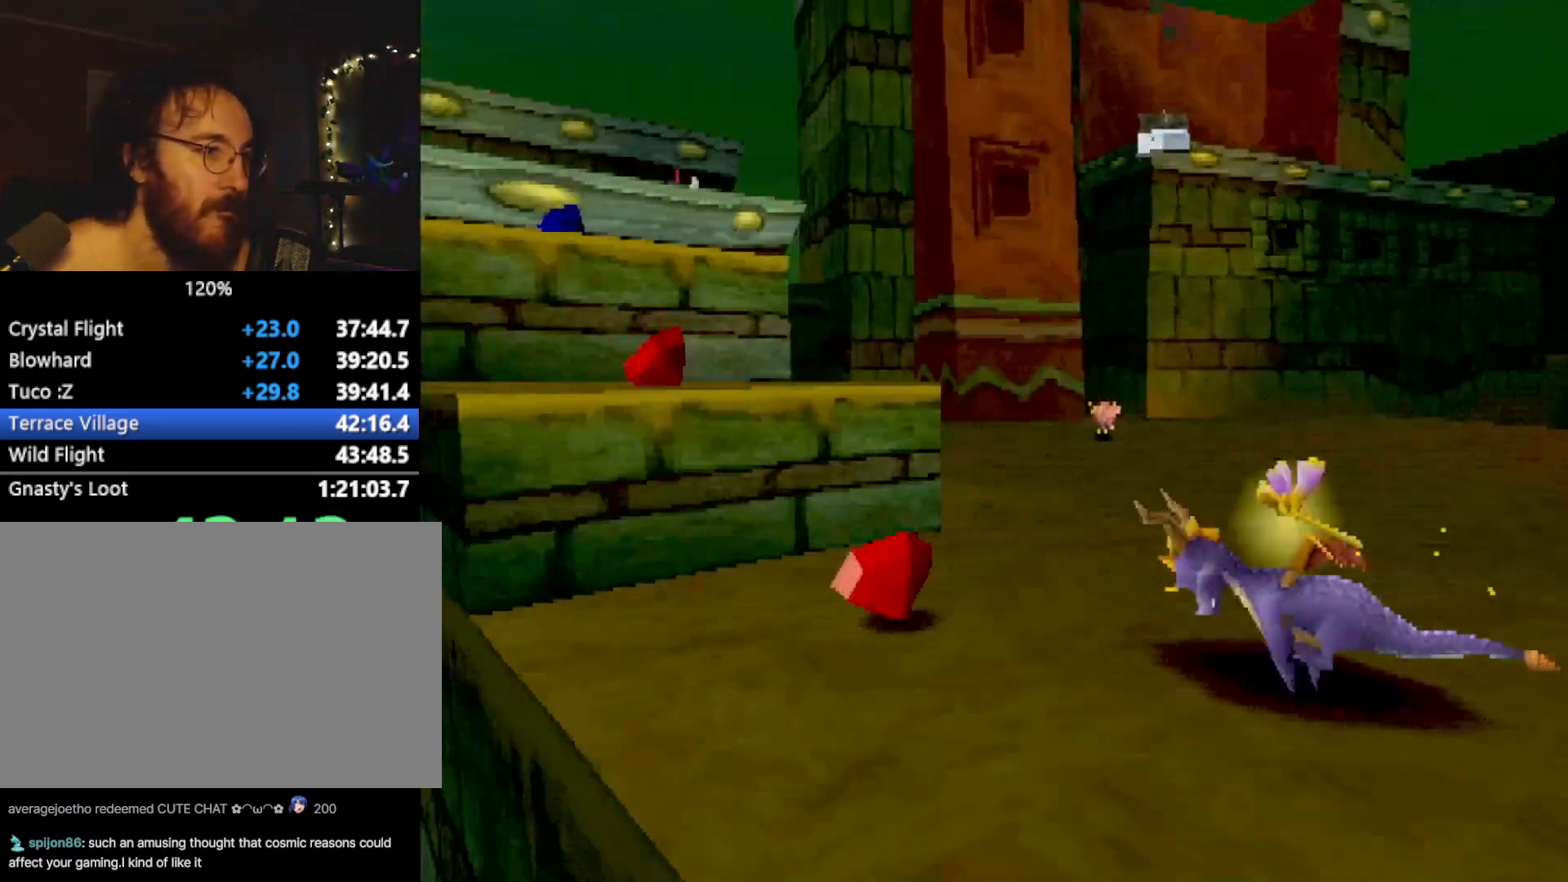
{"buttons": [], "left_stick": "center", "events": [[50, "left_stick", "up"], [117, "R2", "up"], [217, "CROSS", "up"], [217, "left_stick", "up-left"], [251, "SQUARE", "down"], [468, "SQUARE", "up"], [468, "left_stick", "center"]]}
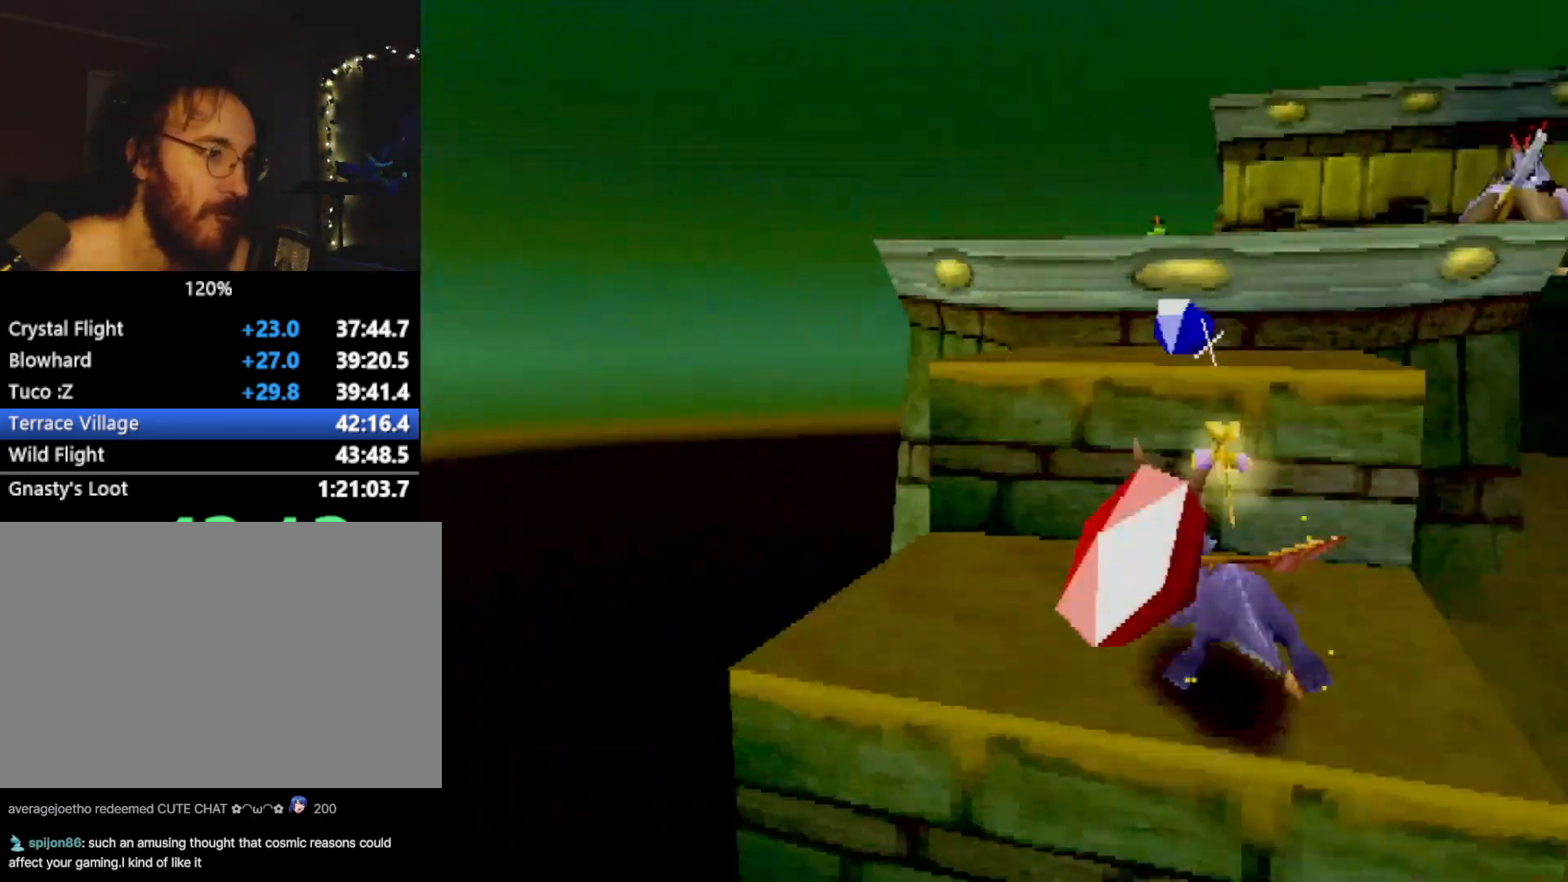
{"buttons": ["L2"], "left_stick": "up", "events": [[50, "CROSS", "down"], [250, "CROSS", "up"], [267, "left_stick", "right"], [300, "SQUARE", "down"], [467, "SQUARE", "up"], [467, "left_stick", "up"], [500, "L2", "down"]]}
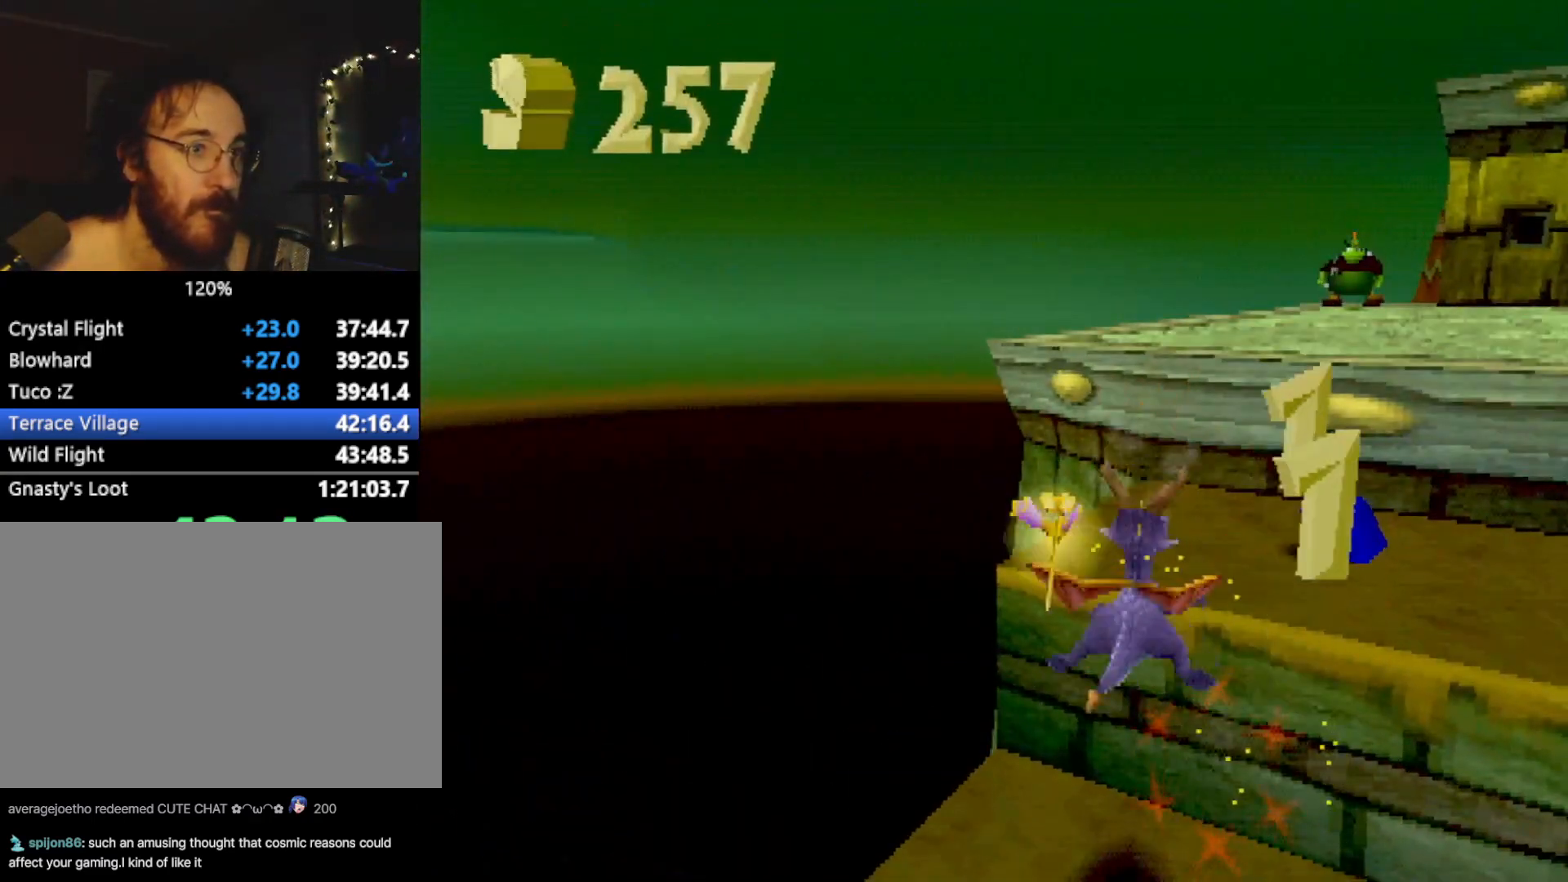
{"buttons": ["CROSS"], "left_stick": "up", "events": [[17, "CROSS", "down"], [184, "CROSS", "up"], [217, "L2", "up"], [251, "R2", "down"], [267, "left_stick", "center"], [351, "R2", "up"], [434, "left_stick", "up"], [468, "CROSS", "down"]]}
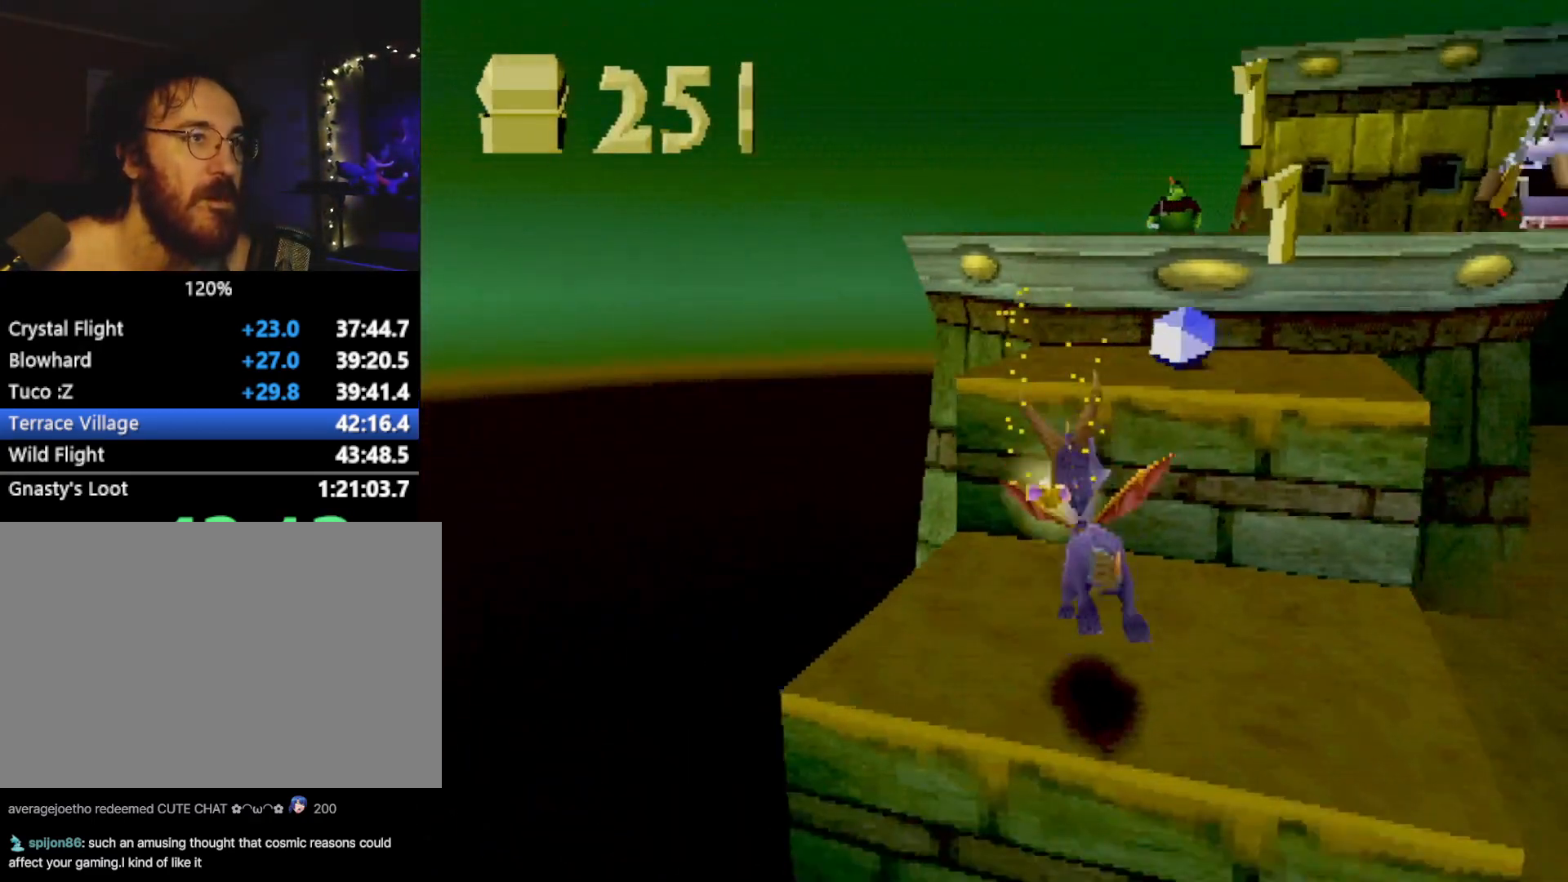
{"buttons": [], "left_stick": "center", "events": [[17, "L2", "down"], [167, "L2", "up"], [217, "CROSS", "up"], [233, "SQUARE", "down"], [417, "SQUARE", "up"], [417, "left_stick", "center"]]}
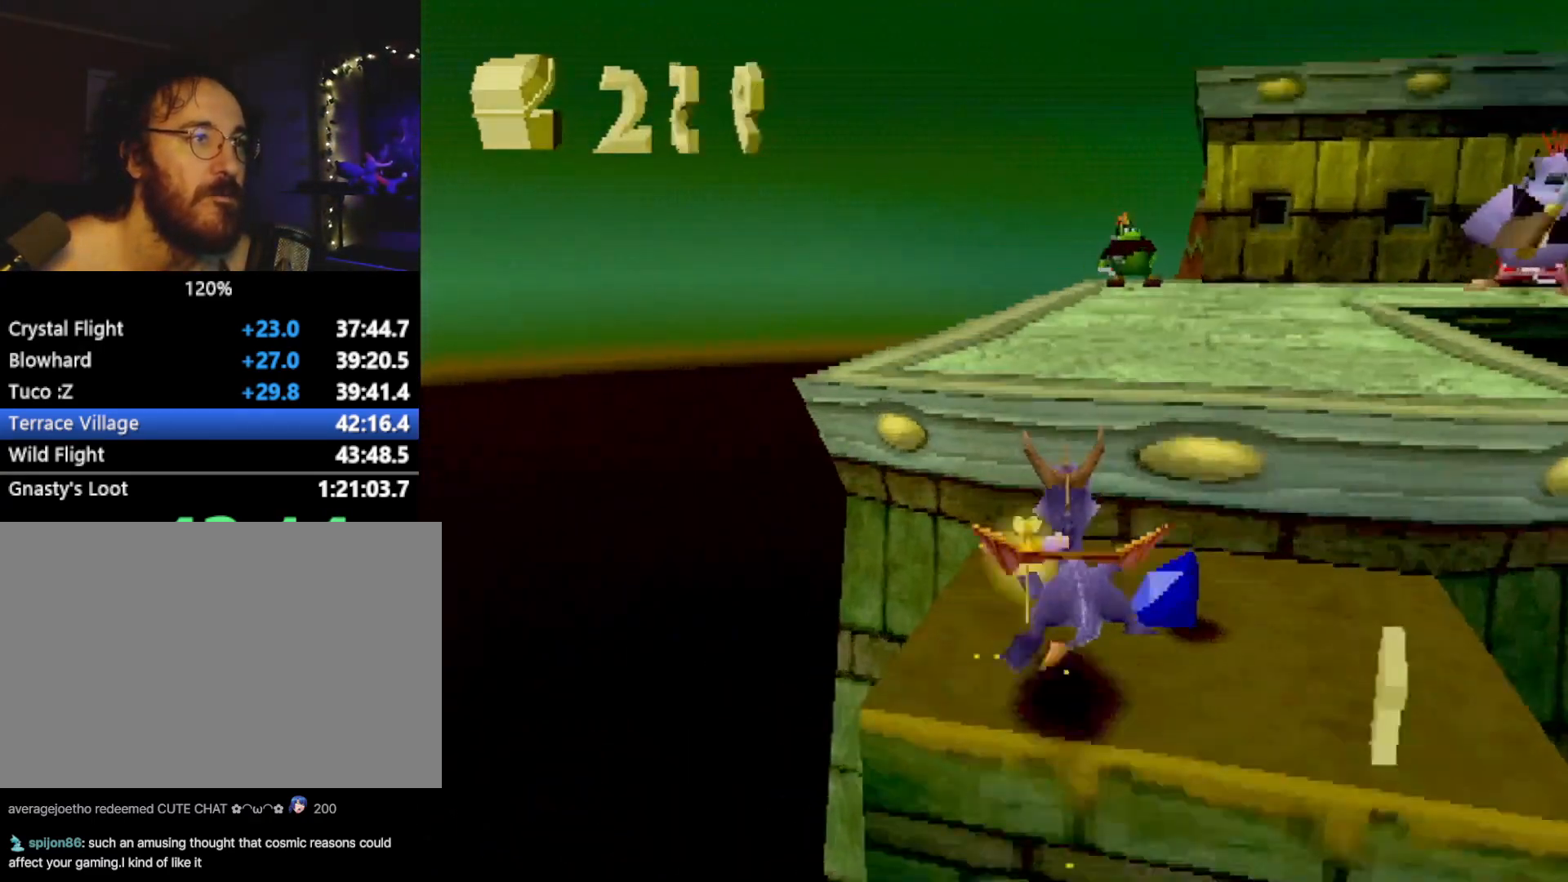
{"buttons": [], "left_stick": "center", "events": []}
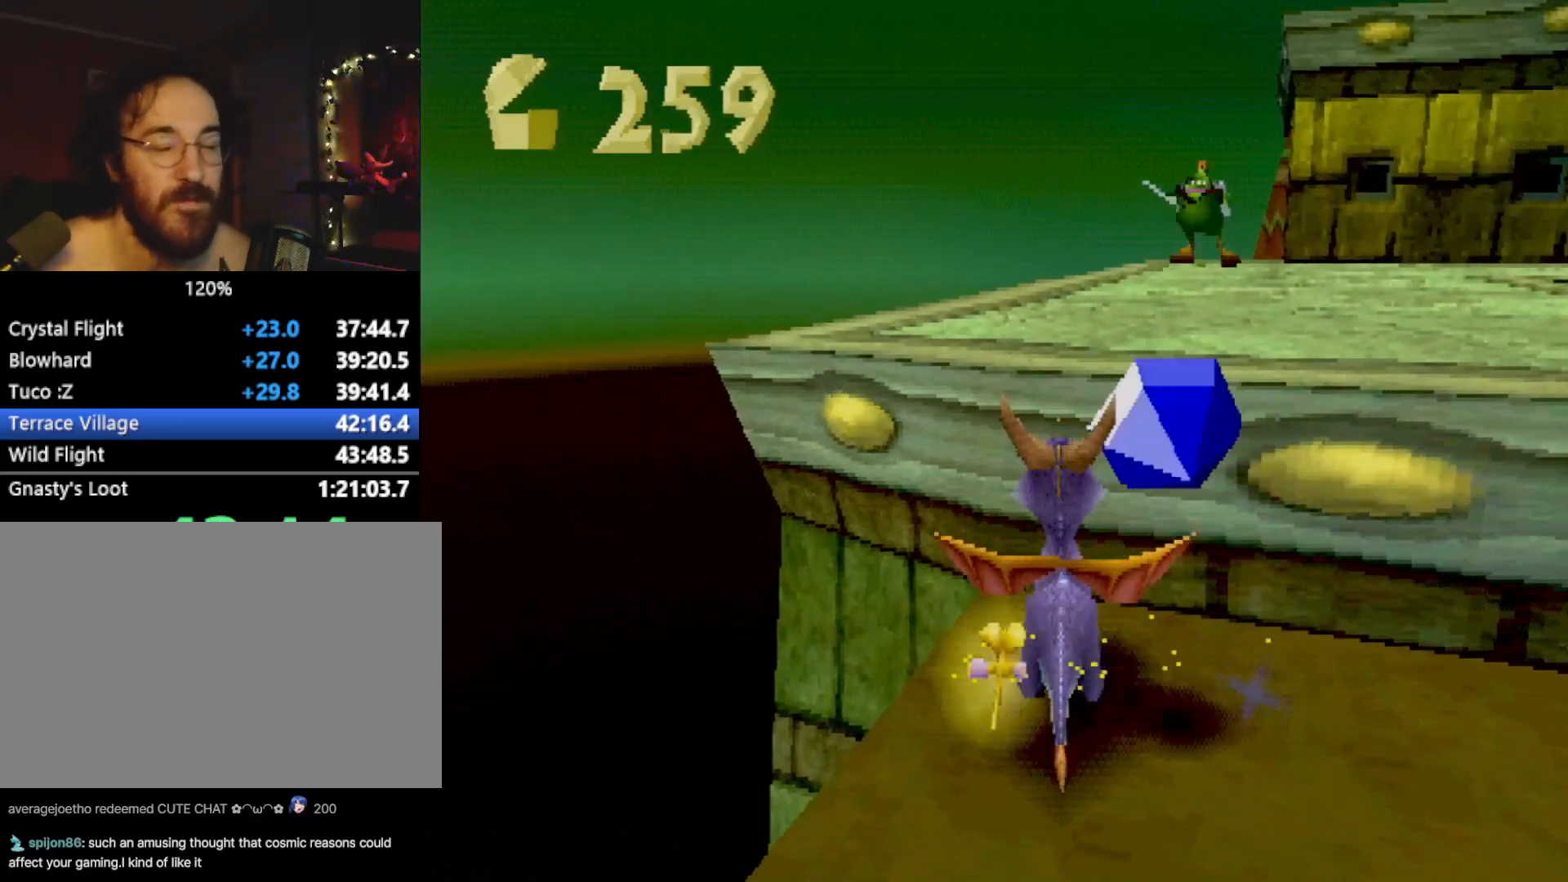
{"buttons": [], "left_stick": "center", "events": []}
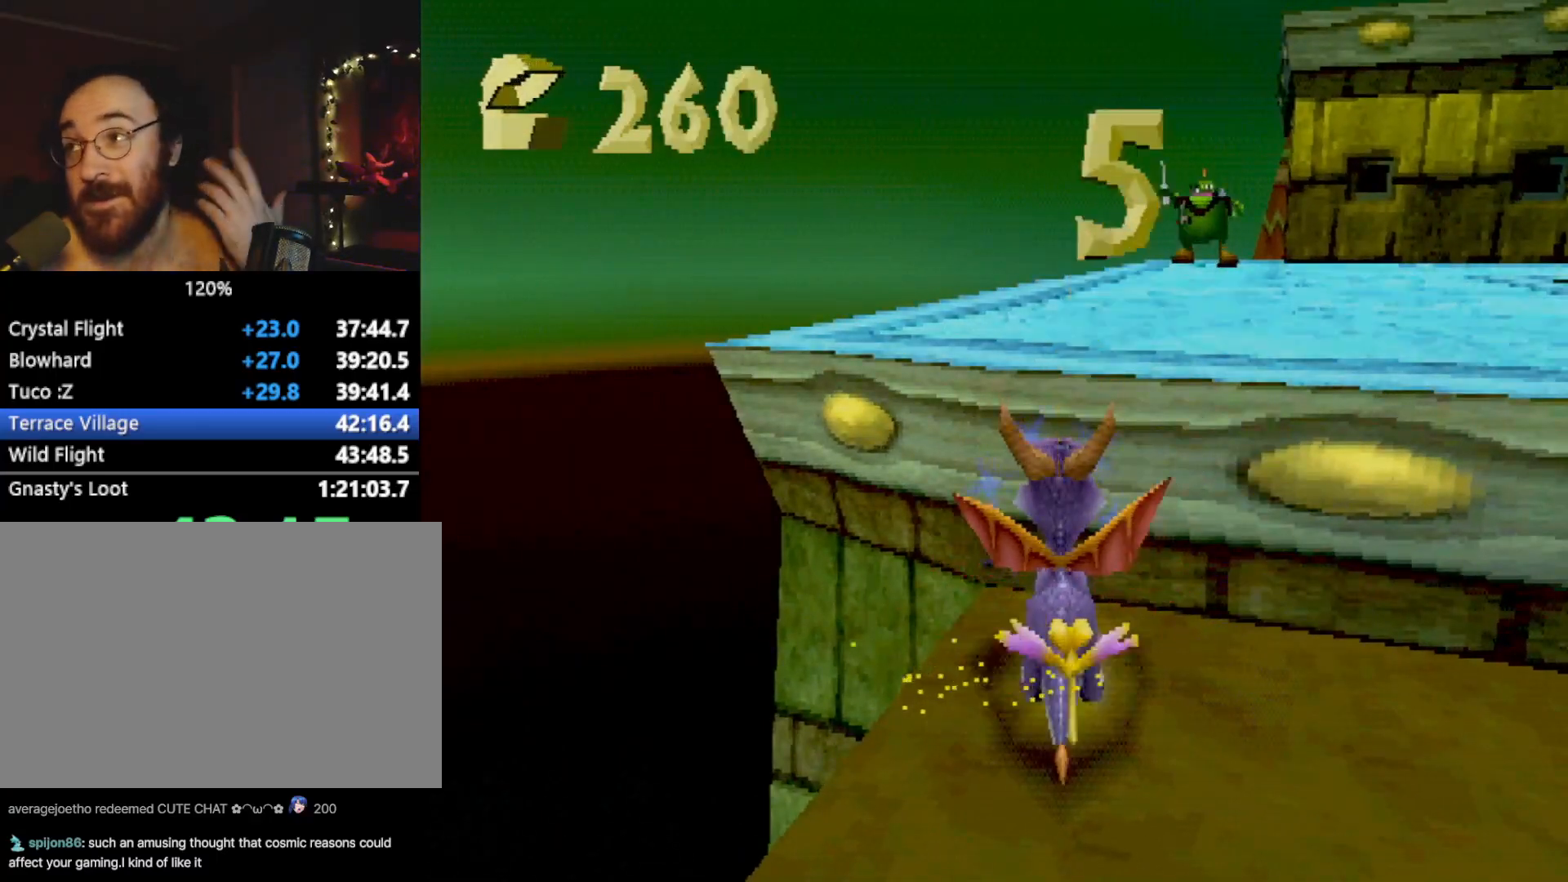
{"buttons": [], "left_stick": "center", "events": []}
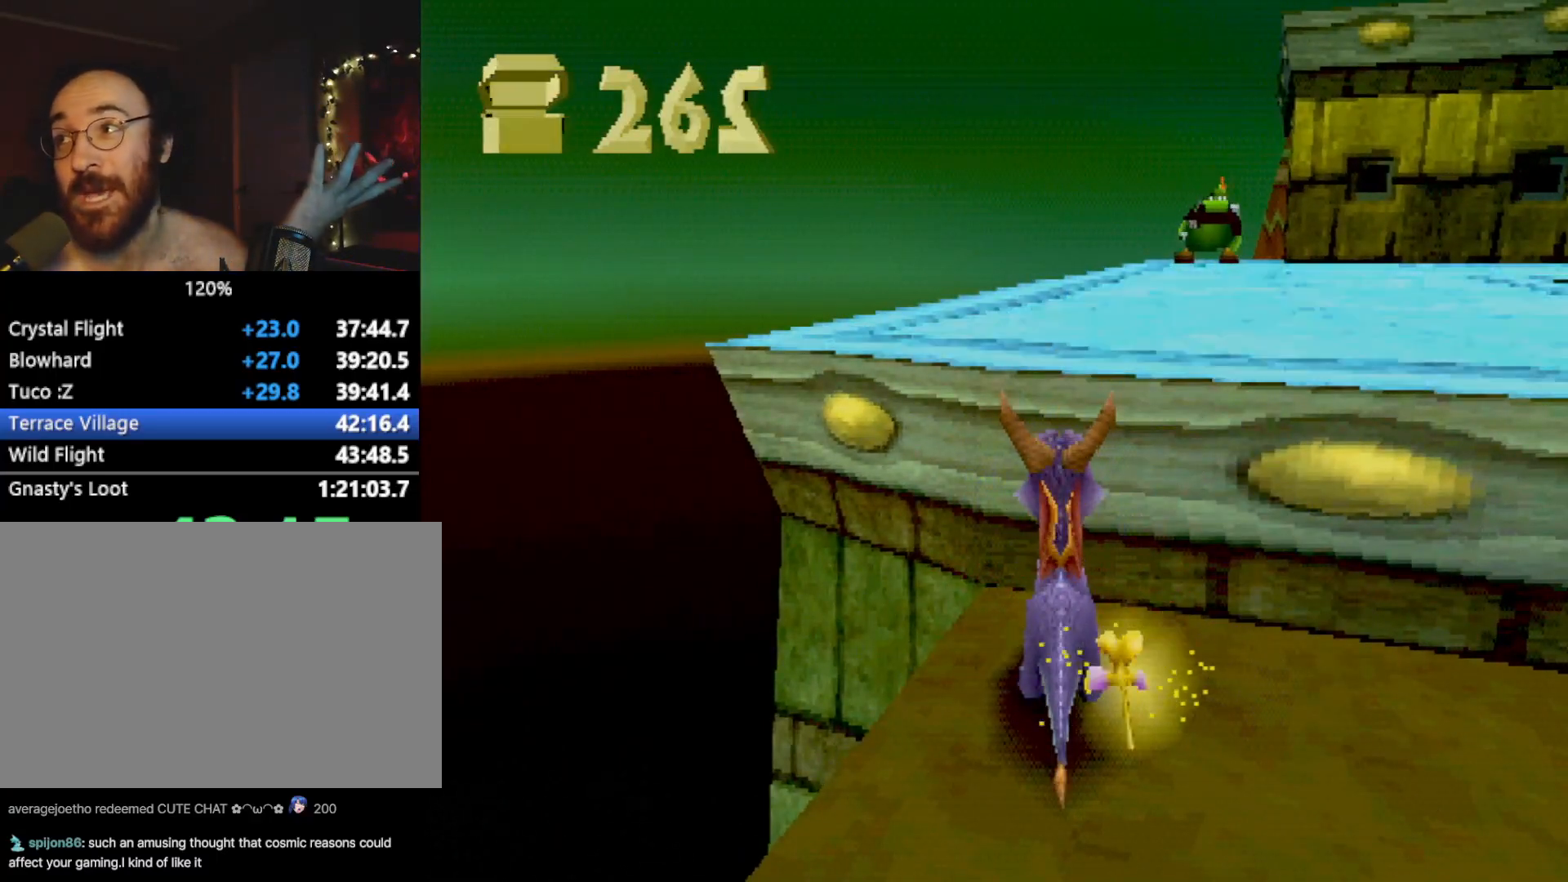
{"buttons": [], "left_stick": "center", "events": []}
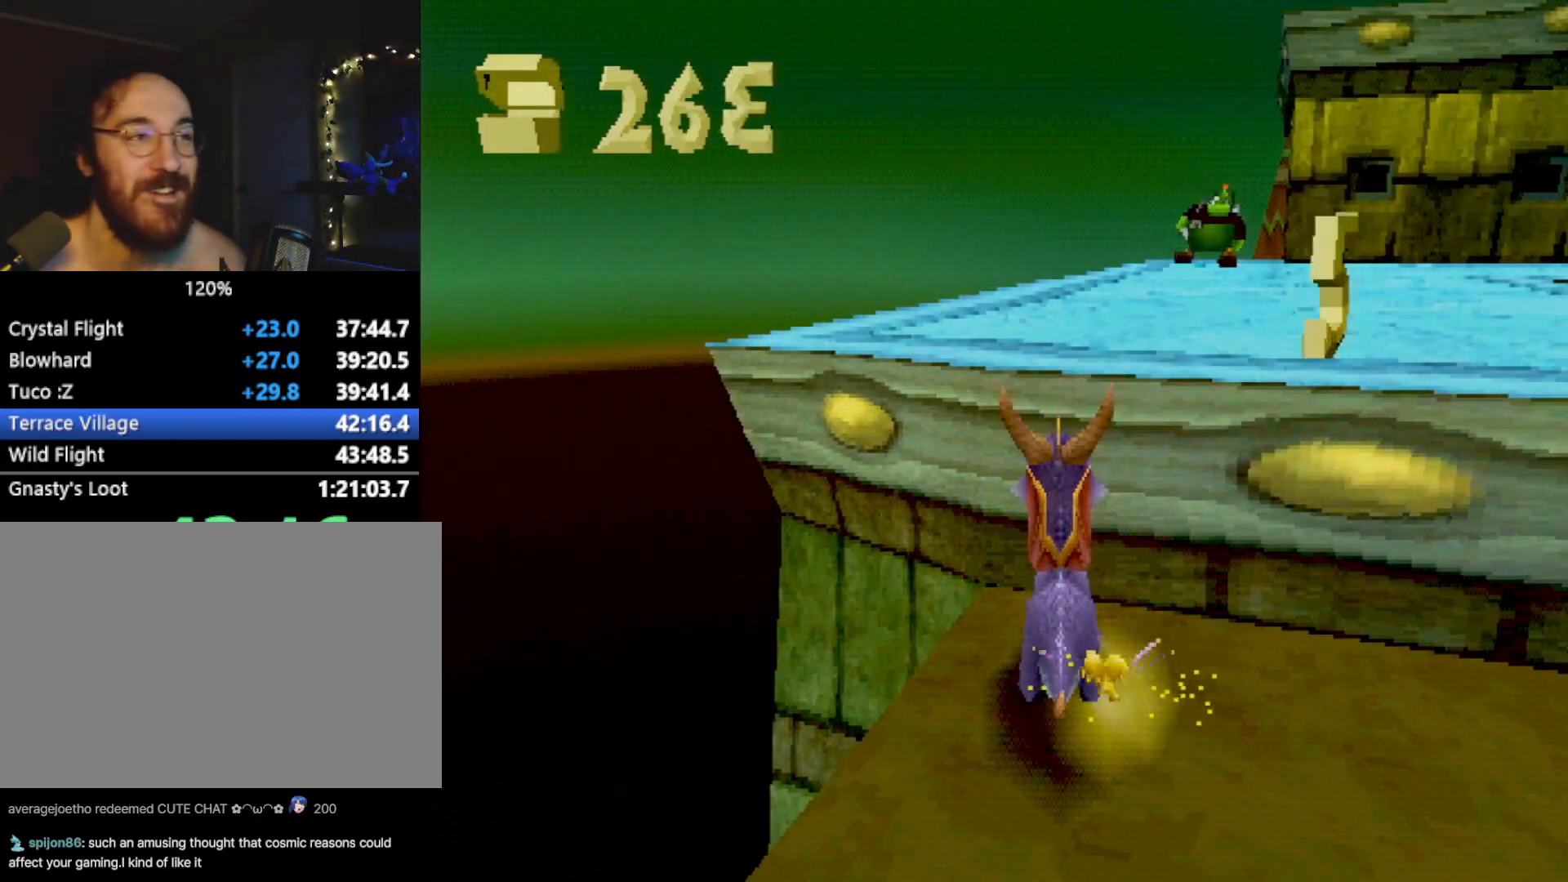
{"buttons": ["SQUARE"], "left_stick": "up-right", "events": [[50, "CROSS", "down"], [117, "left_stick", "up"], [401, "CROSS", "up"], [451, "SQUARE", "down"], [468, "left_stick", "up-right"]]}
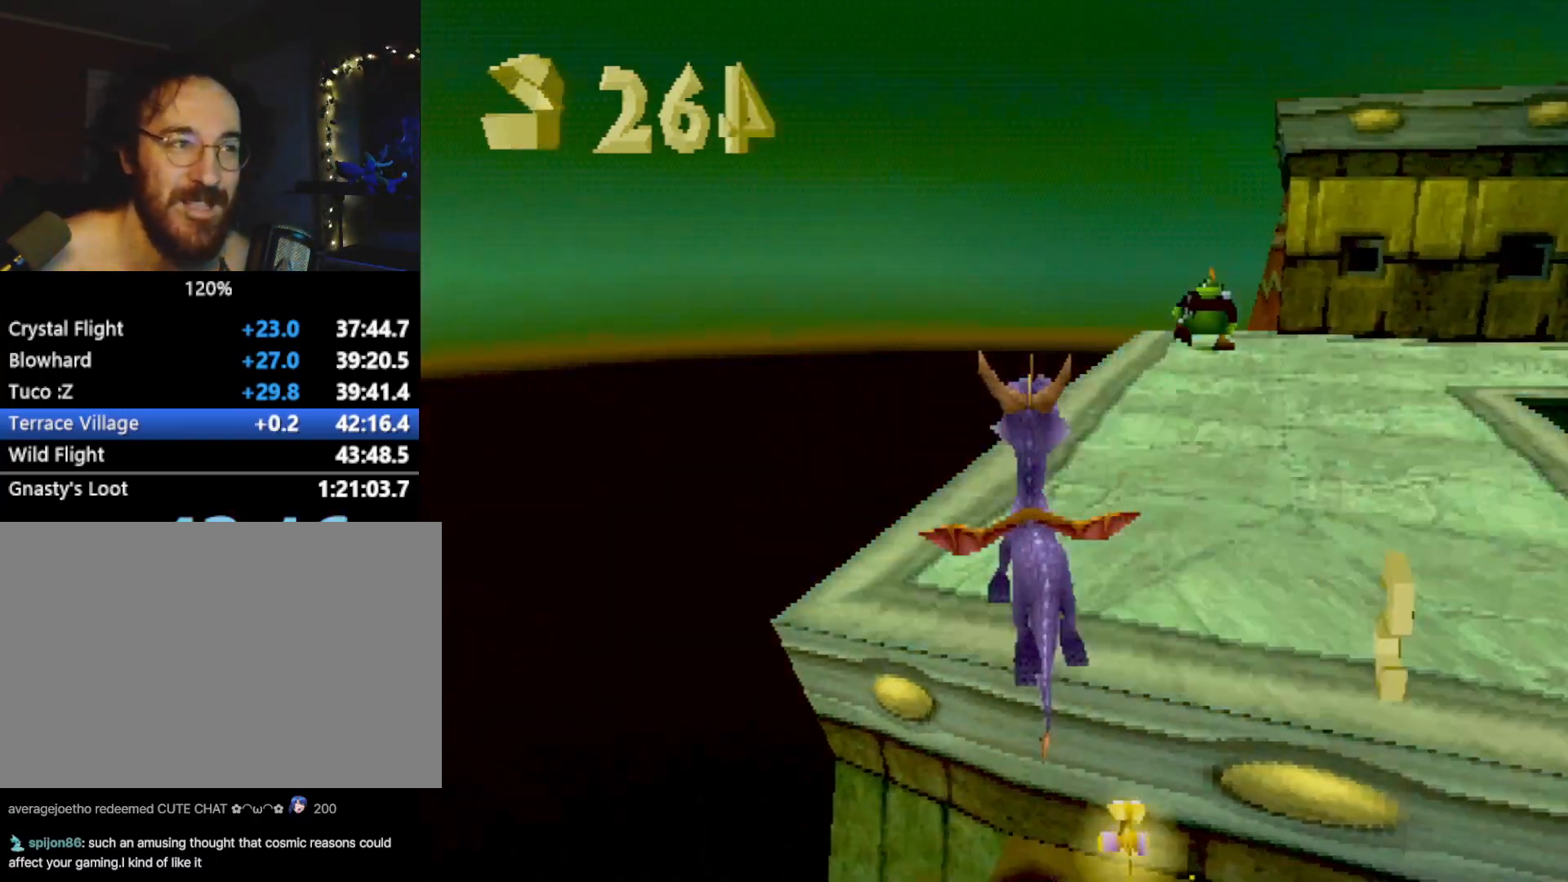
{"buttons": ["SQUARE"], "left_stick": "right", "events": [[67, "left_stick", "center"], [150, "CROSS", "down"], [267, "CROSS", "up"], [434, "left_stick", "right"]]}
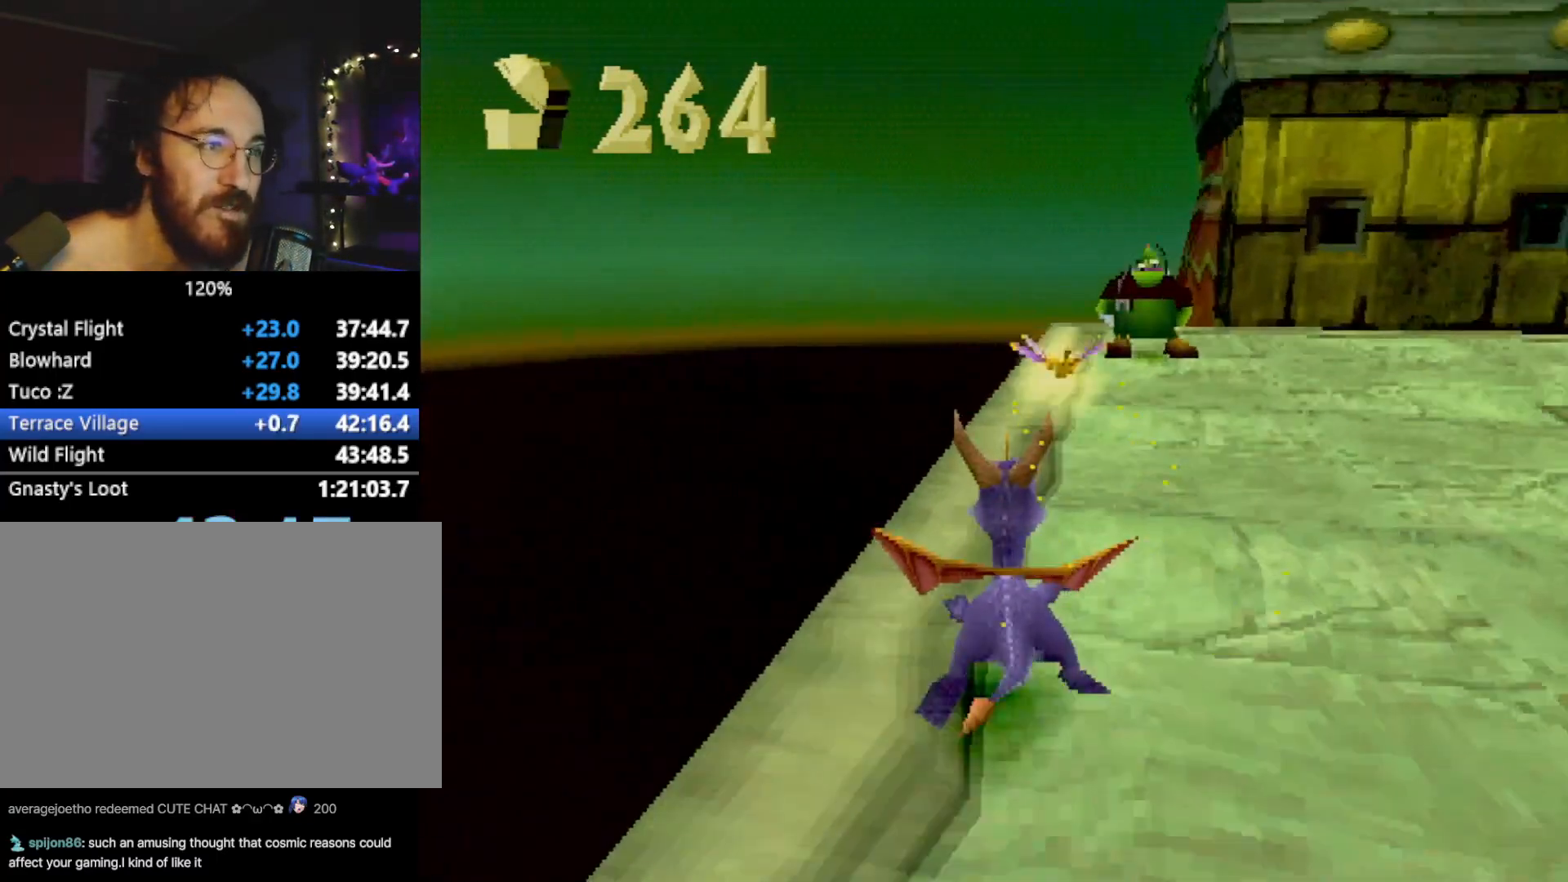
{"buttons": ["SQUARE"], "left_stick": "right", "events": [[17, "left_stick", "center"], [201, "left_stick", "right"]]}
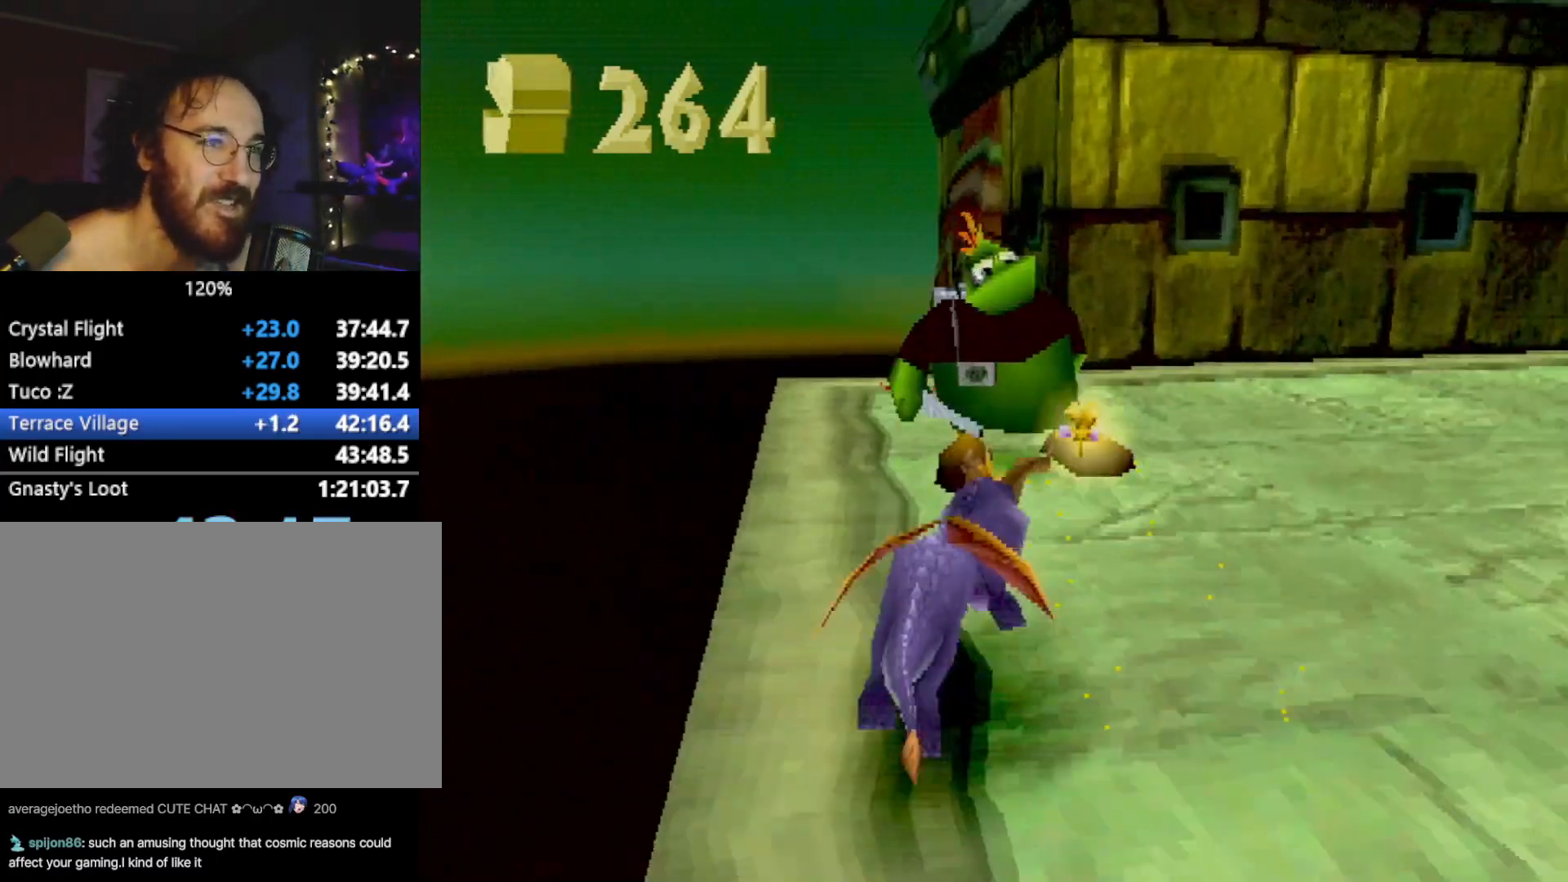
{"buttons": ["SQUARE"], "left_stick": "up-right", "events": [[150, "SQUARE", "up"], [167, "CIRCLE", "down"], [217, "SQUARE", "down"], [233, "CIRCLE", "up"], [367, "left_stick", "up-right"]]}
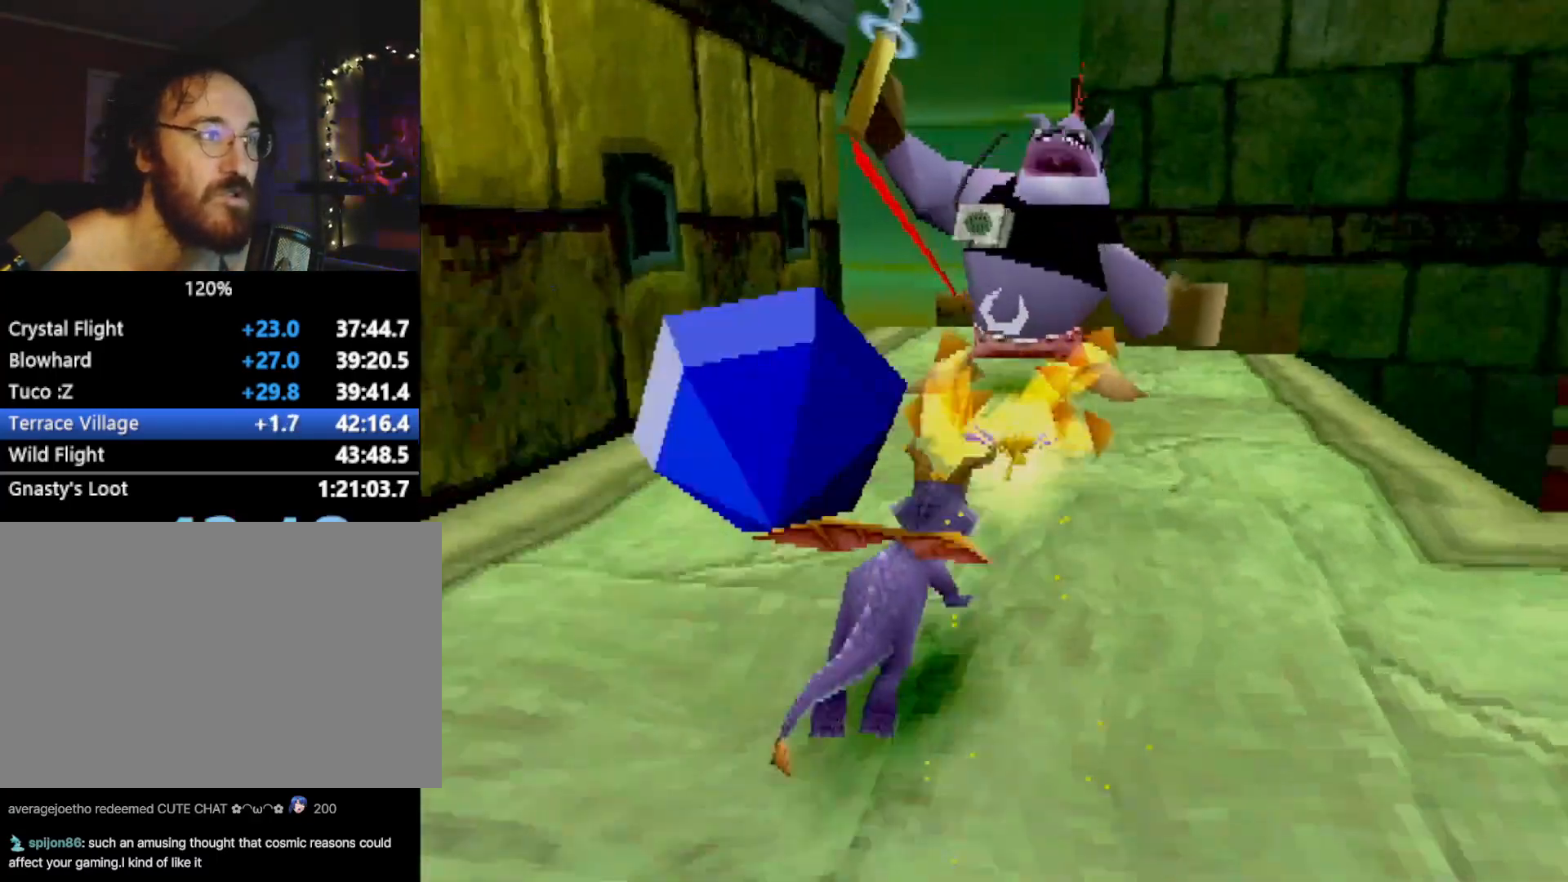
{"buttons": [], "left_stick": "up-left", "events": [[100, "SQUARE", "up"], [151, "CROSS", "down"], [151, "R2", "down"], [234, "CROSS", "up"], [234, "left_stick", "up-left"], [451, "R2", "up"]]}
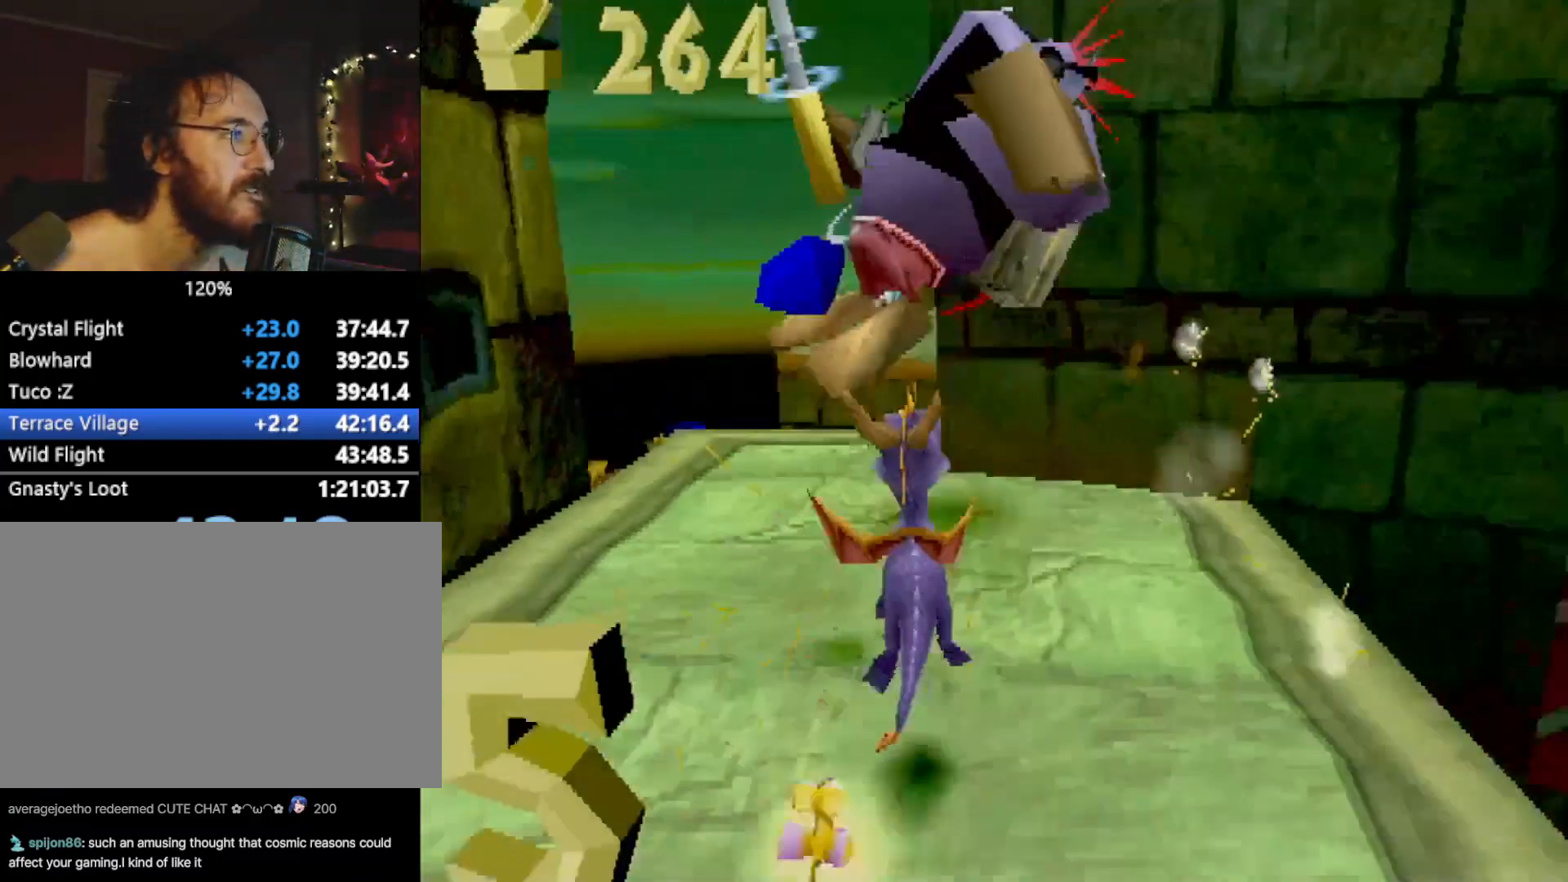
{"buttons": [], "left_stick": "center", "events": [[83, "SQUARE", "down"], [167, "left_stick", "up-right"], [217, "SQUARE", "up"], [484, "left_stick", "center"]]}
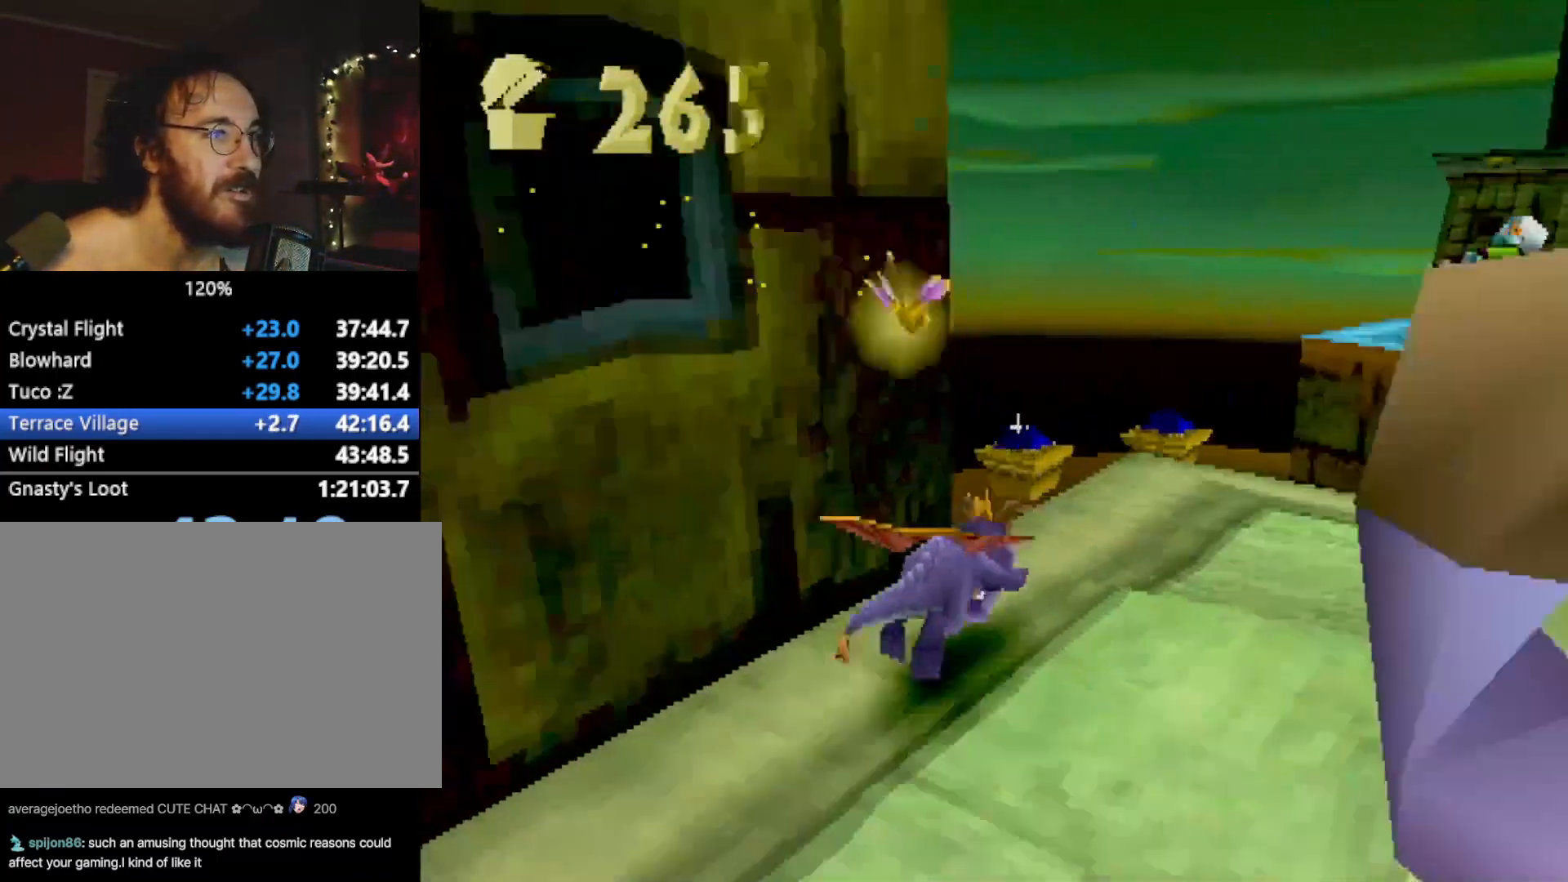
{"buttons": ["CROSS", "L2"], "left_stick": "up-right", "events": [[134, "left_stick", "right"], [217, "L2", "down"], [367, "left_stick", "up-right"], [401, "CROSS", "down"]]}
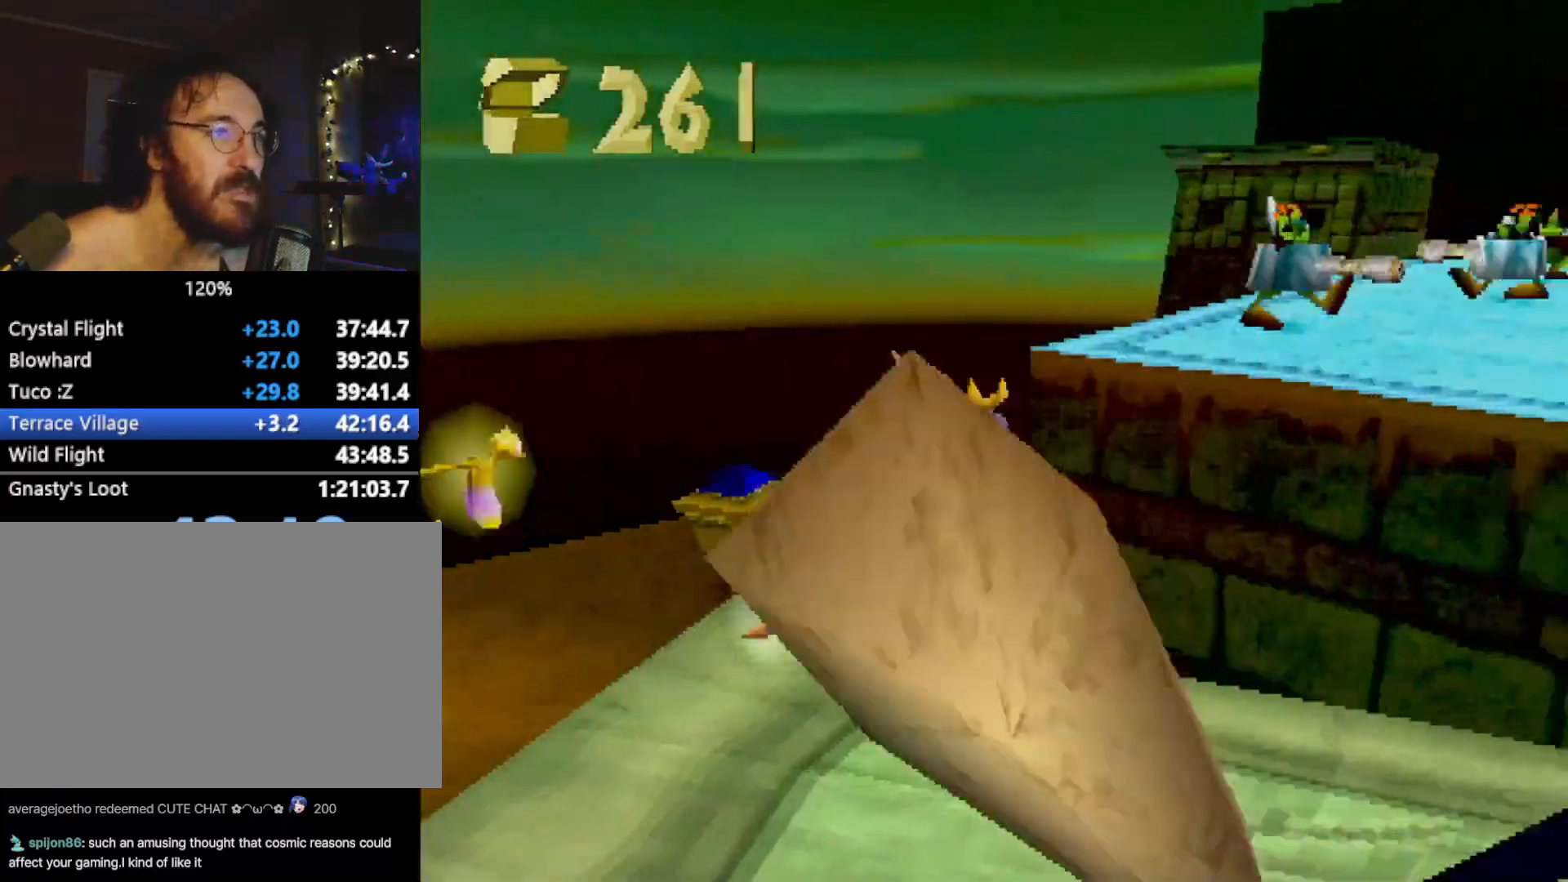
{"buttons": [], "left_stick": "up", "events": [[83, "left_stick", "up"], [117, "L2", "up"], [300, "CROSS", "up"]]}
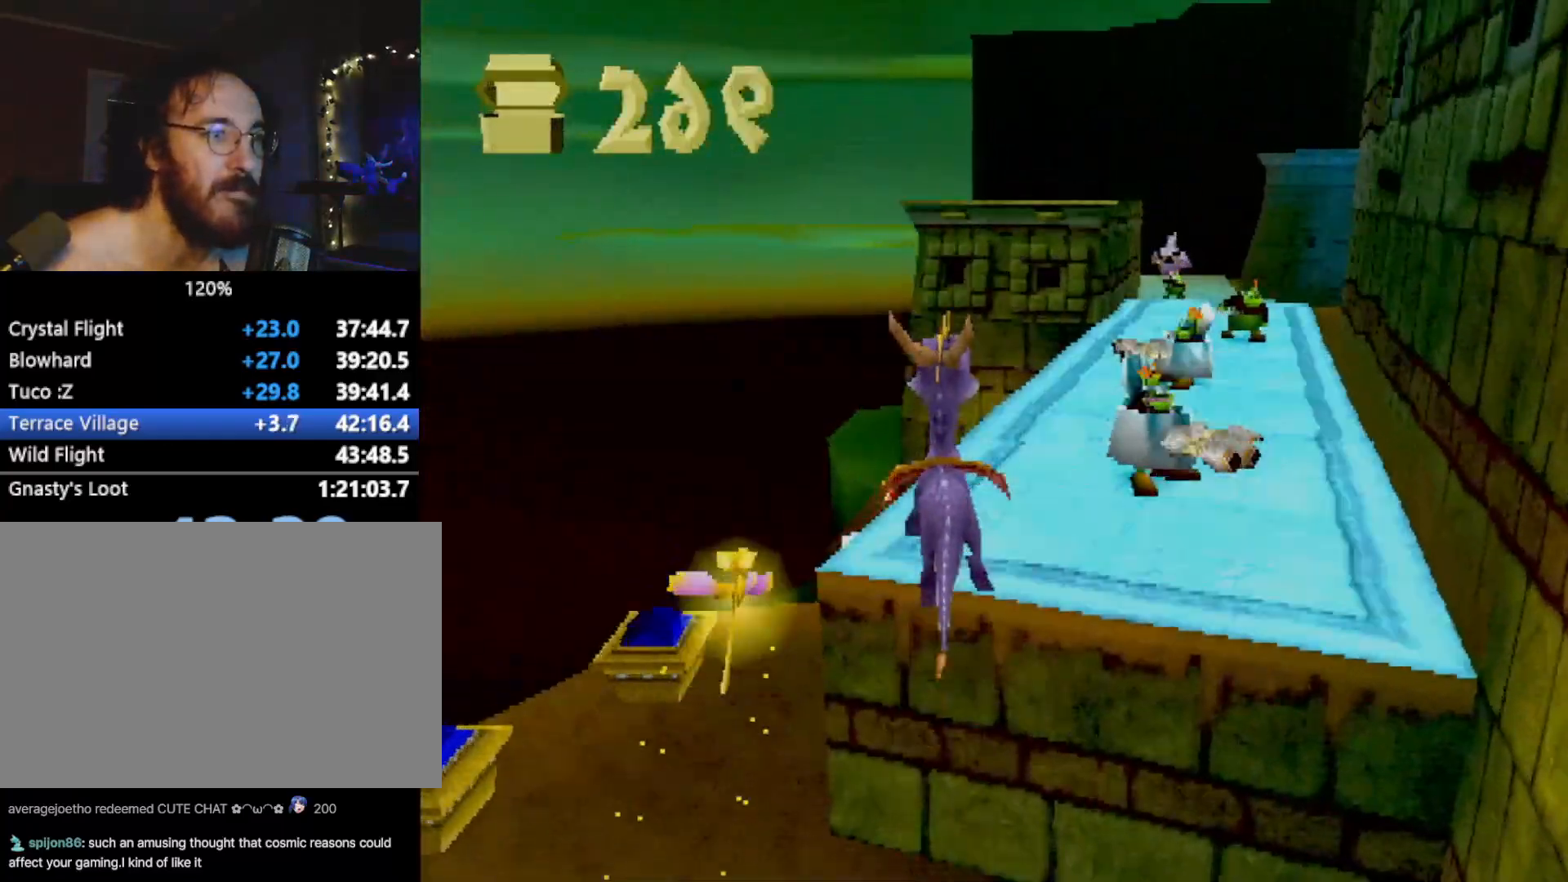
{"buttons": [], "left_stick": "center", "events": [[17, "left_stick", "up-right"], [117, "SQUARE", "down"], [201, "left_stick", "up"], [284, "SQUARE", "up"], [301, "left_stick", "center"], [334, "CROSS", "down"], [451, "CROSS", "up"]]}
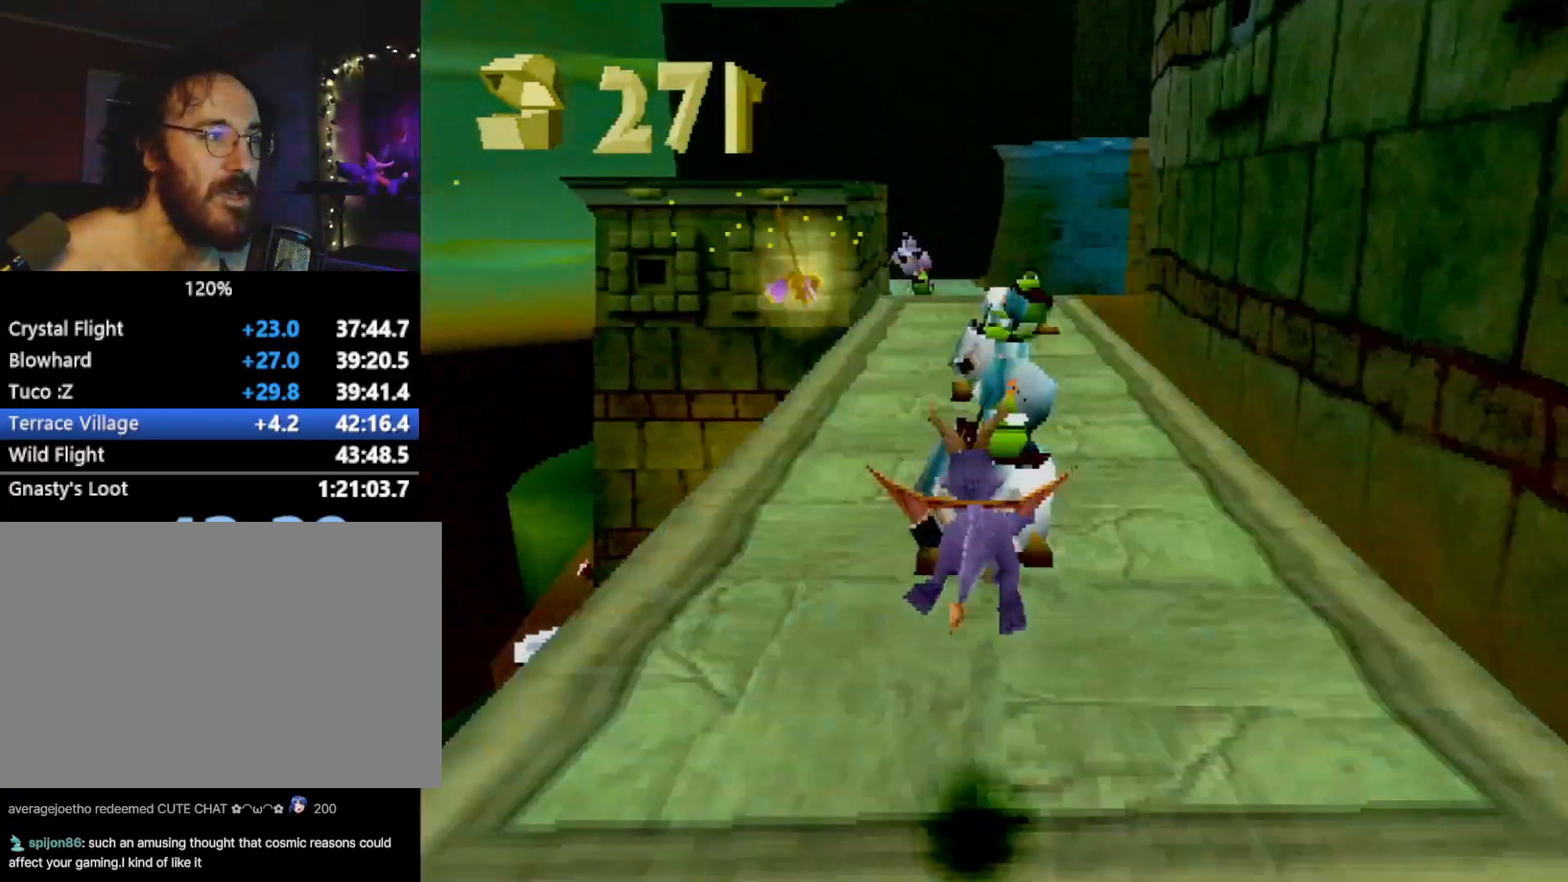
{"buttons": ["SQUARE"], "left_stick": "center", "events": [[50, "SQUARE", "down"]]}
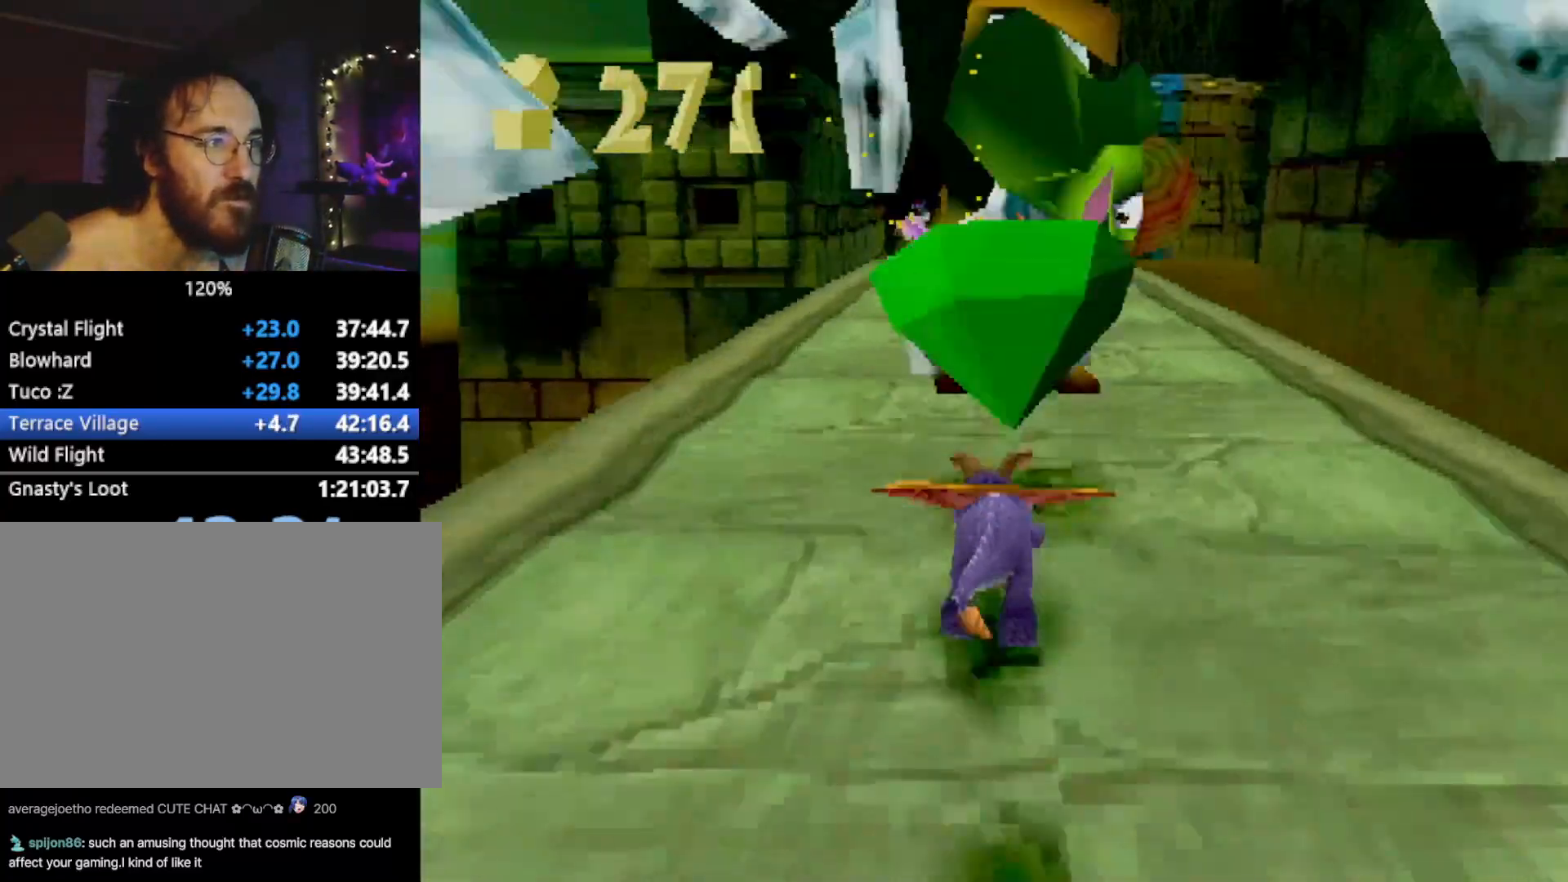
{"buttons": ["SQUARE"], "left_stick": "up", "events": [[50, "left_stick", "right"], [184, "left_stick", "center"], [334, "left_stick", "up-right"], [367, "CIRCLE", "down"], [367, "SQUARE", "up"], [384, "left_stick", "up"], [434, "CIRCLE", "up"], [434, "SQUARE", "down"], [434, "TRIANGLE", "down"], [451, "TRIANGLE", "up"]]}